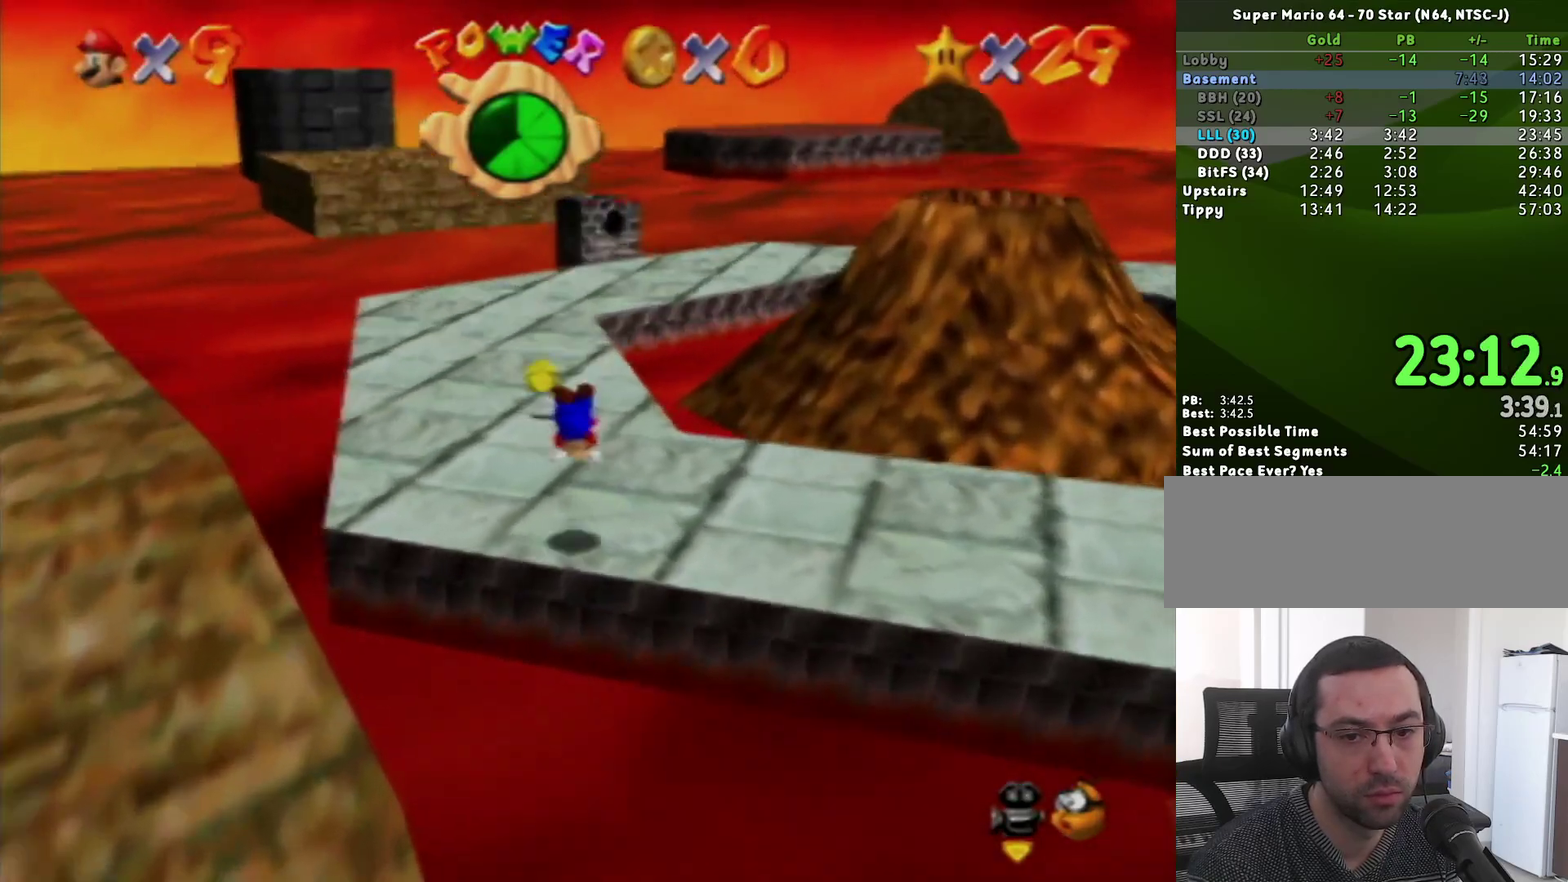
Gameplay with a controller (Nintendo layout); each line is a JSON object with the inputs held at the frame after it. "events" lists button and stick changes between this image and that frame as [ms after this image, input, new state], when the widget could be followed in between. Not read: L3 R3.
{"buttons": [], "left_stick": "up-left", "events": [[150, "B", "down"], [183, "A", "down"], [217, "B", "up"], [267, "A", "up"], [333, "C_RIGHT", "down"], [450, "C_RIGHT", "up"]]}
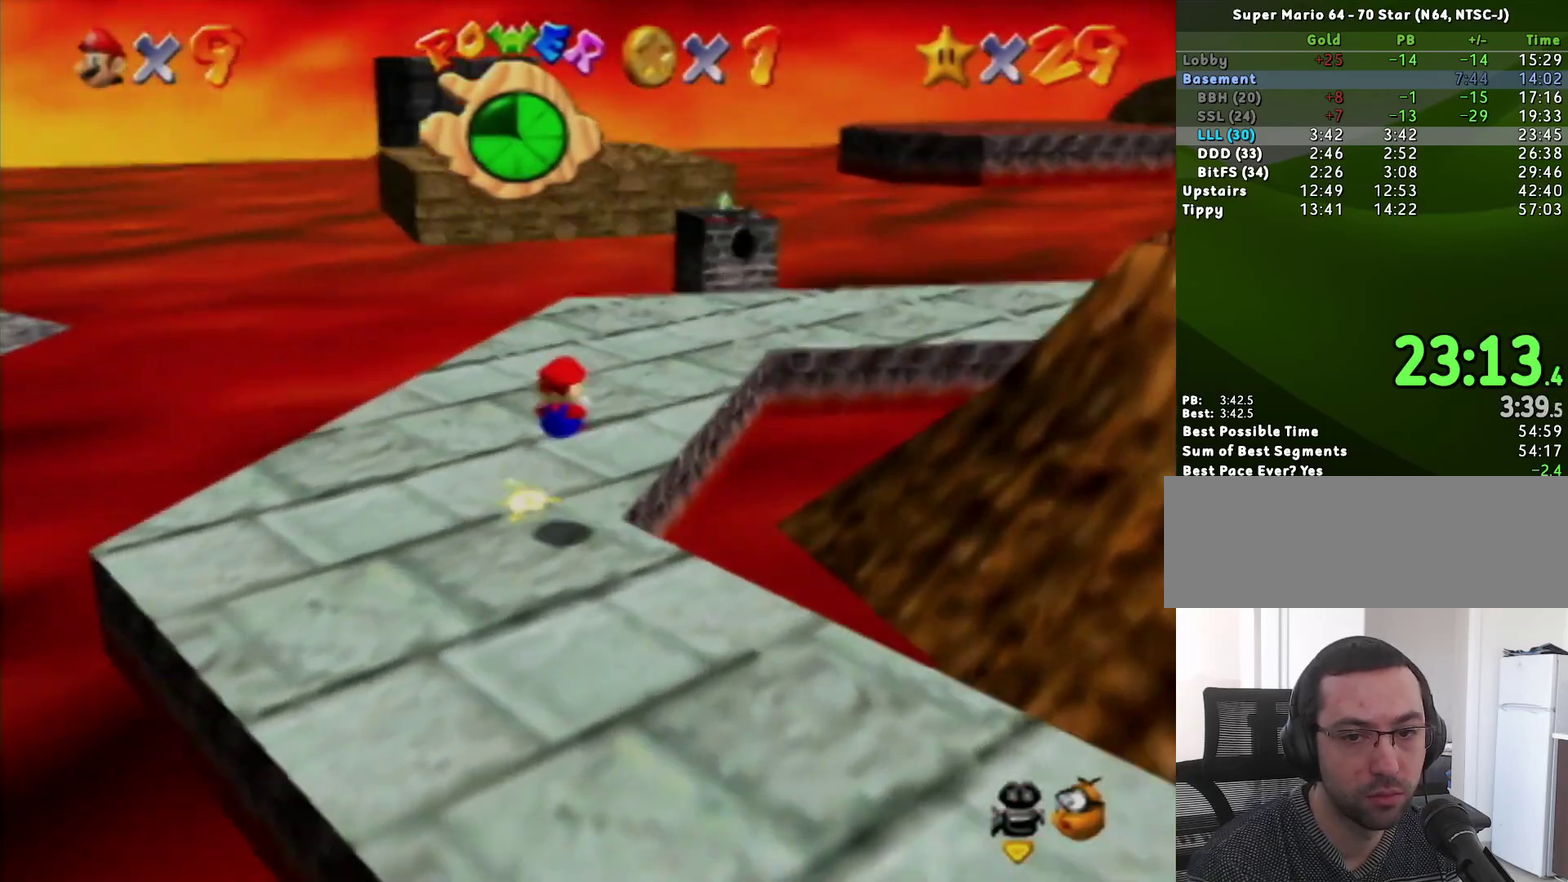
{"buttons": [], "left_stick": "up", "events": [[83, "left_stick", "up"], [183, "left_stick", "up-right"], [417, "left_stick", "up"]]}
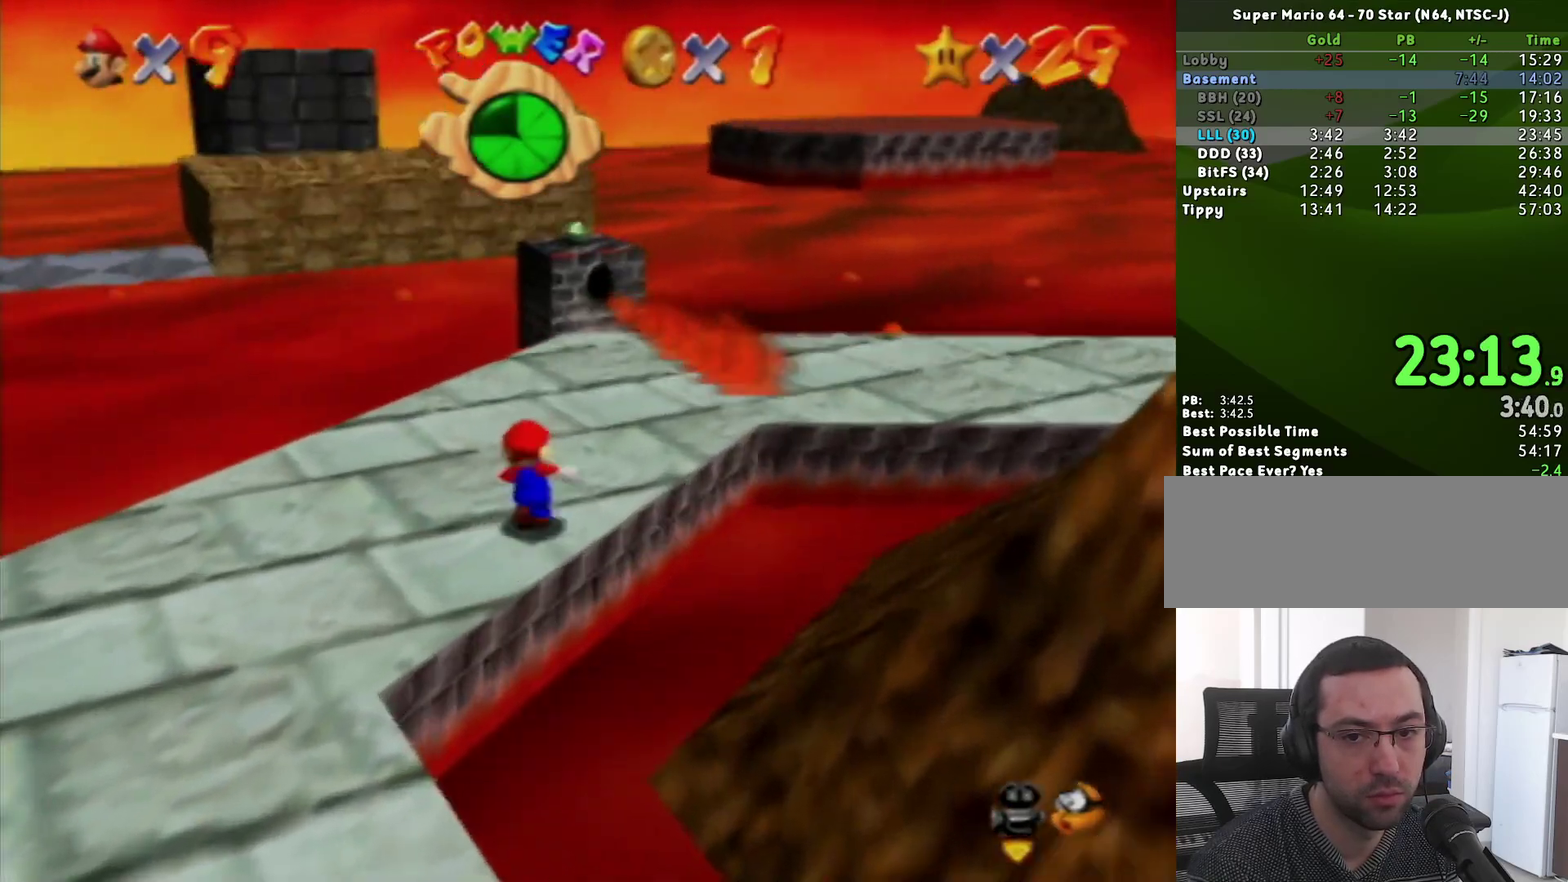
{"buttons": ["Z"], "left_stick": "up", "events": [[17, "Z", "down"], [83, "A", "down"], [217, "A", "up"], [267, "left_stick", "up-right"], [333, "left_stick", "up"]]}
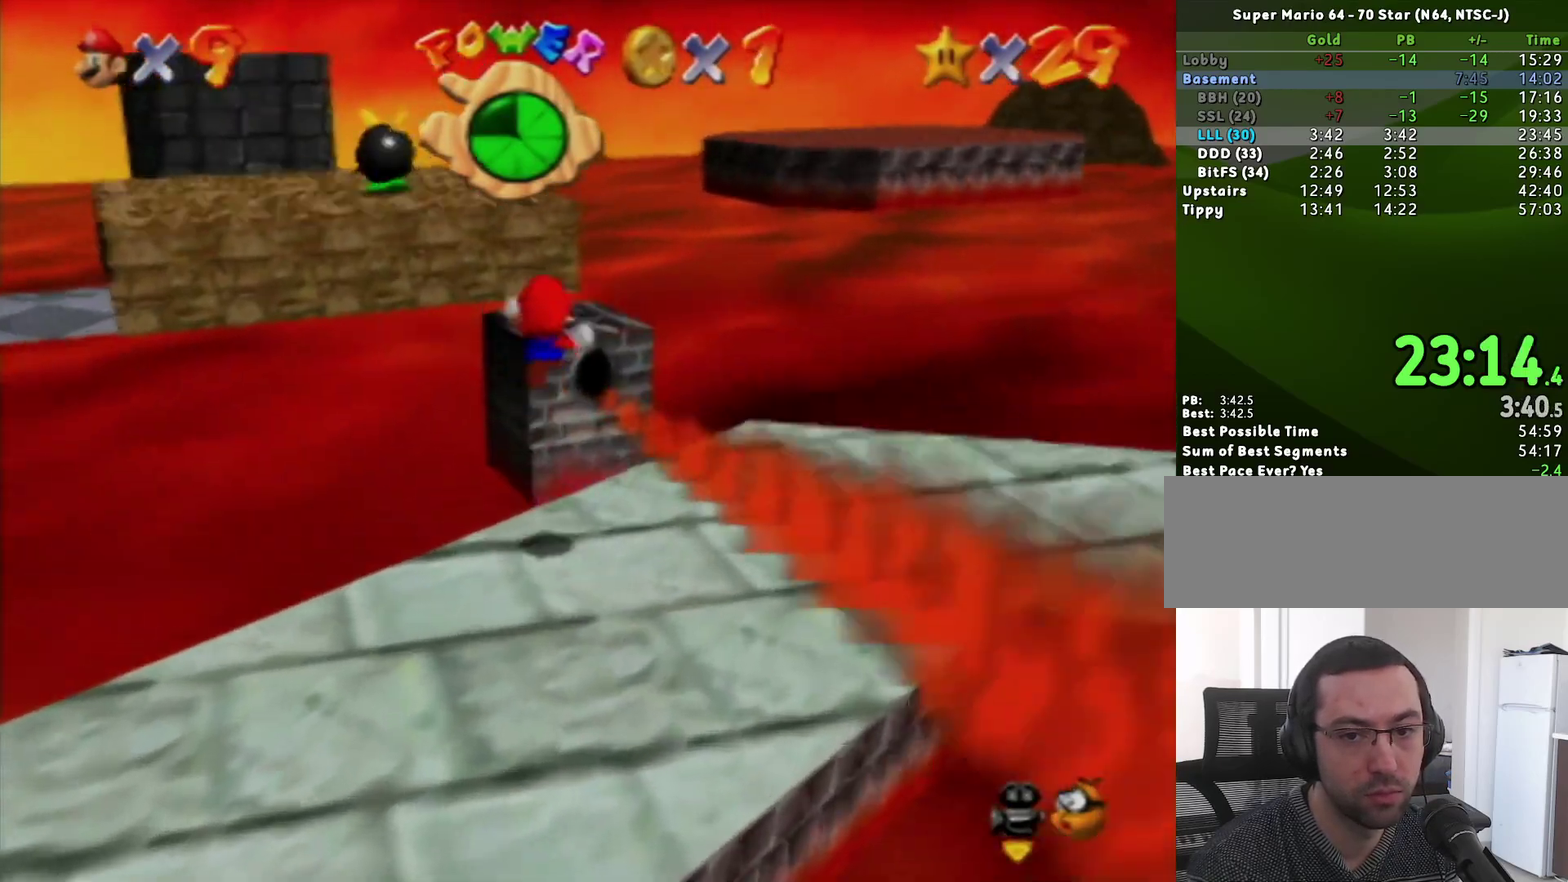
{"buttons": ["A", "Z"], "left_stick": "up", "events": [[483, "A", "down"]]}
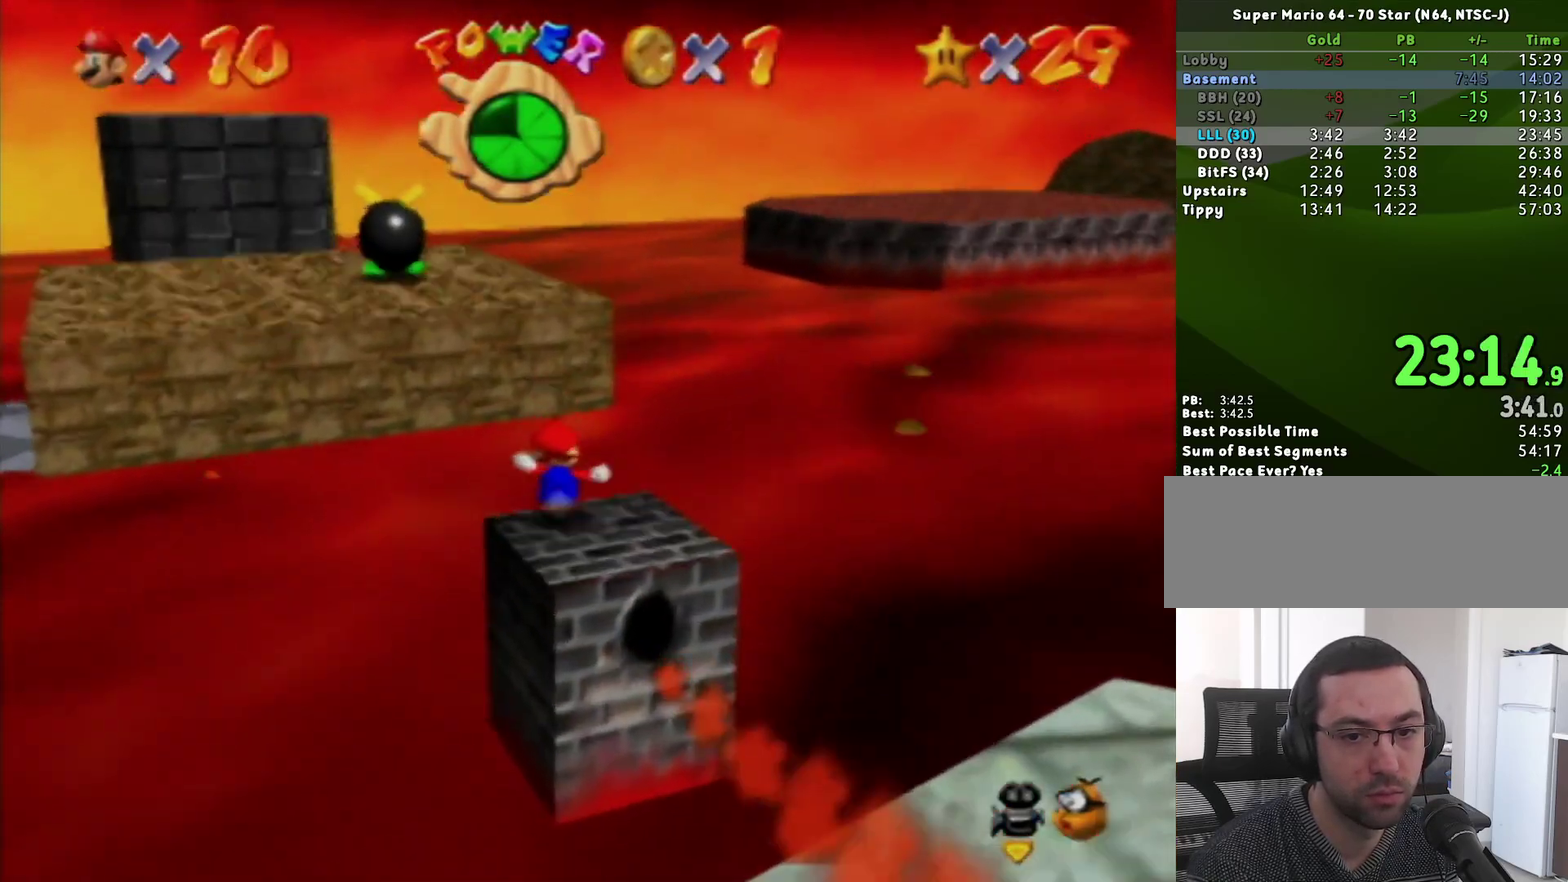
{"buttons": ["A", "Z"], "left_stick": "up-left", "events": [[167, "left_stick", "up-left"]]}
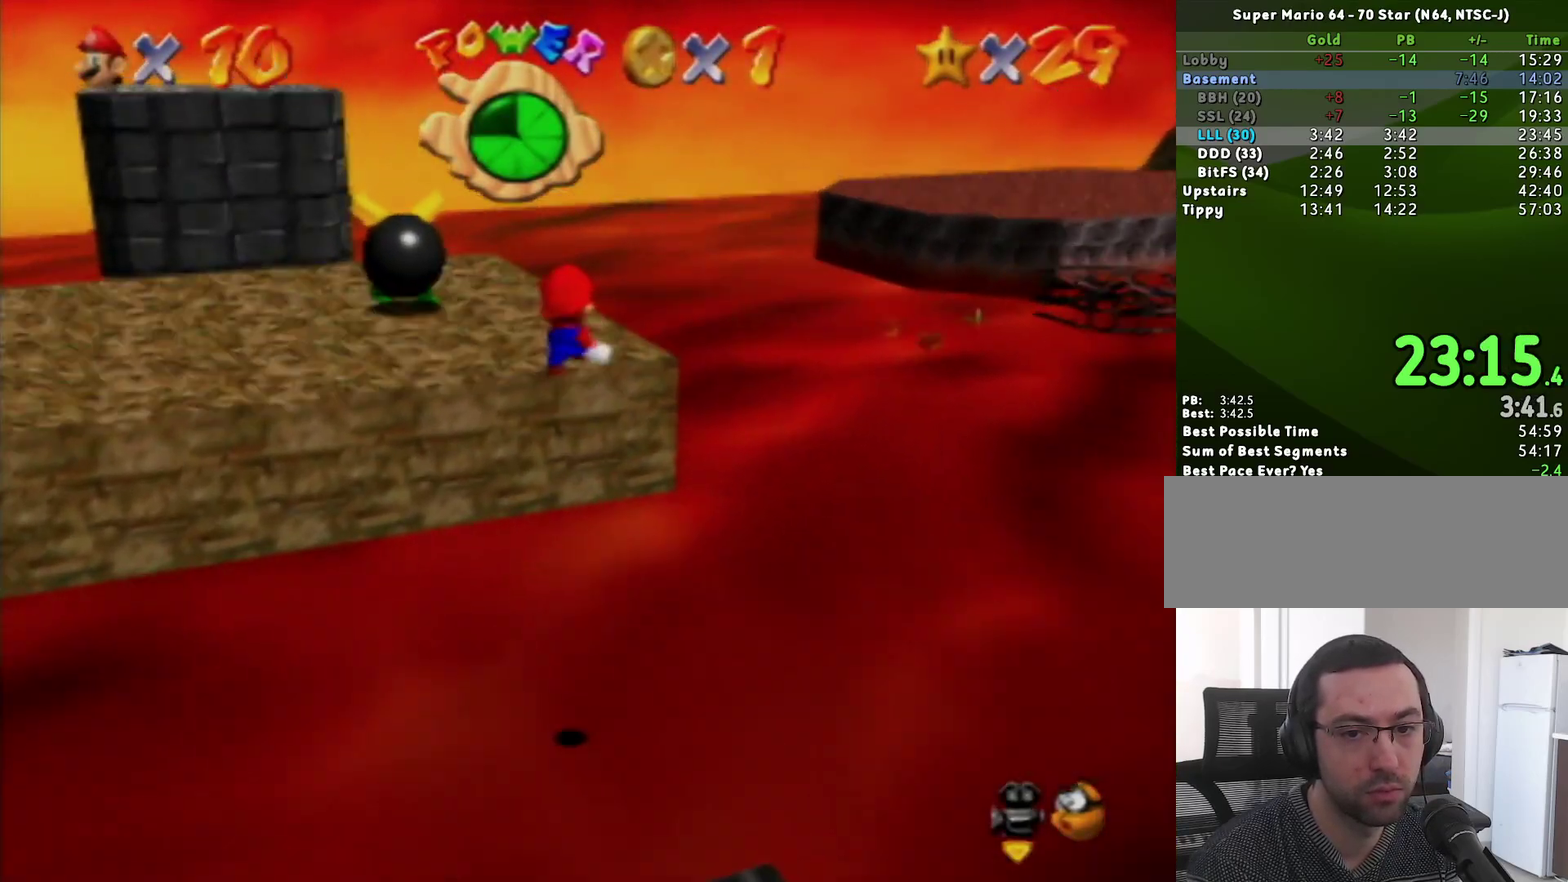
{"buttons": ["Z"], "left_stick": "up-left", "events": [[417, "A", "up"]]}
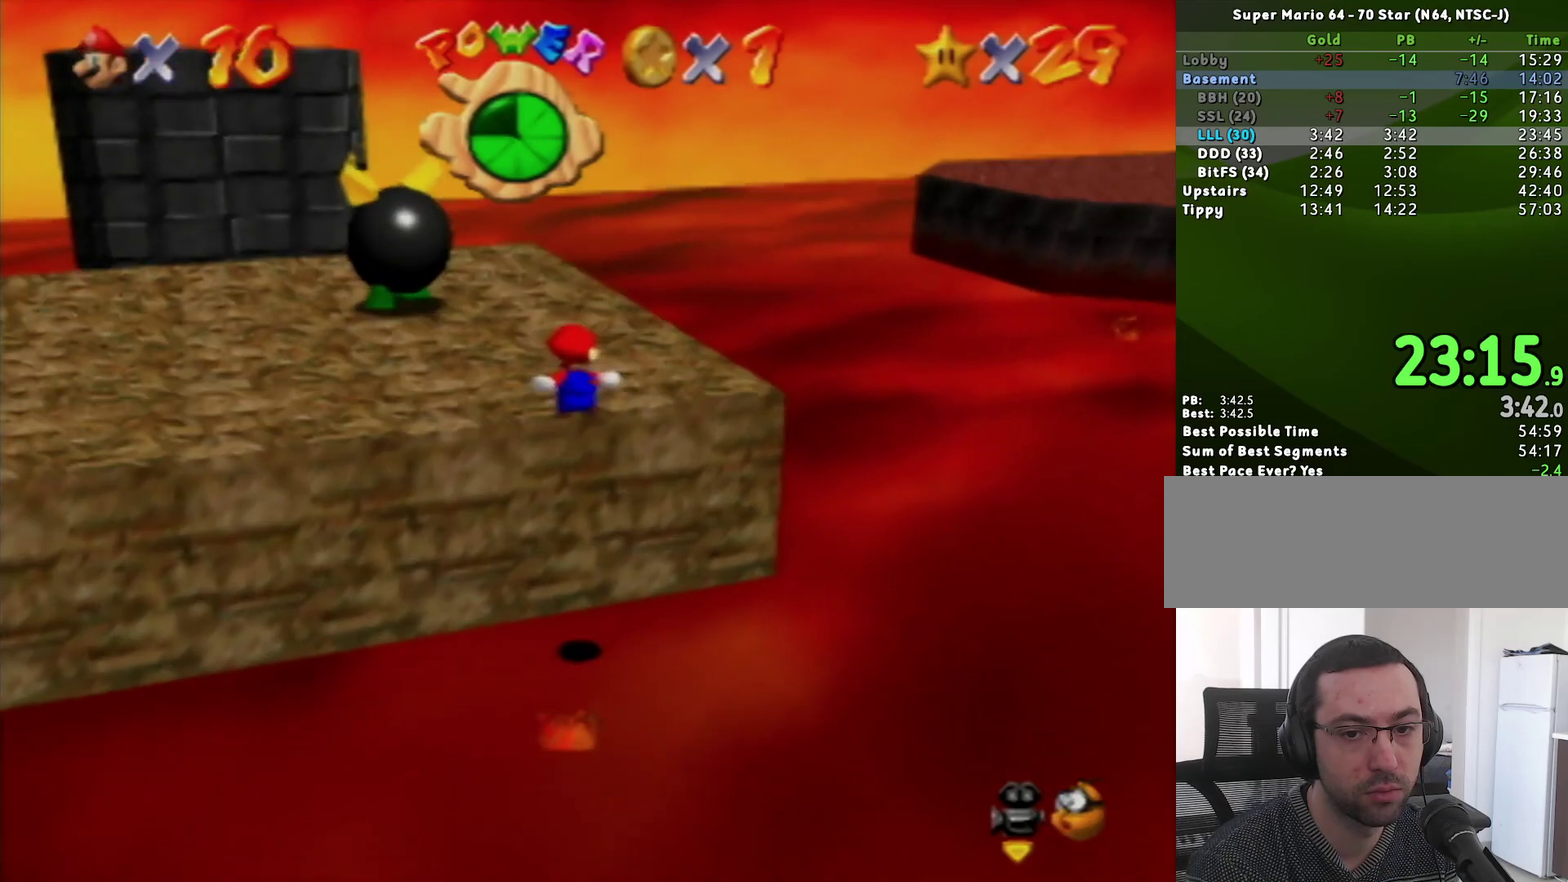
{"buttons": [], "left_stick": "up-left", "events": [[83, "Z", "up"], [167, "A", "down"], [233, "A", "up"]]}
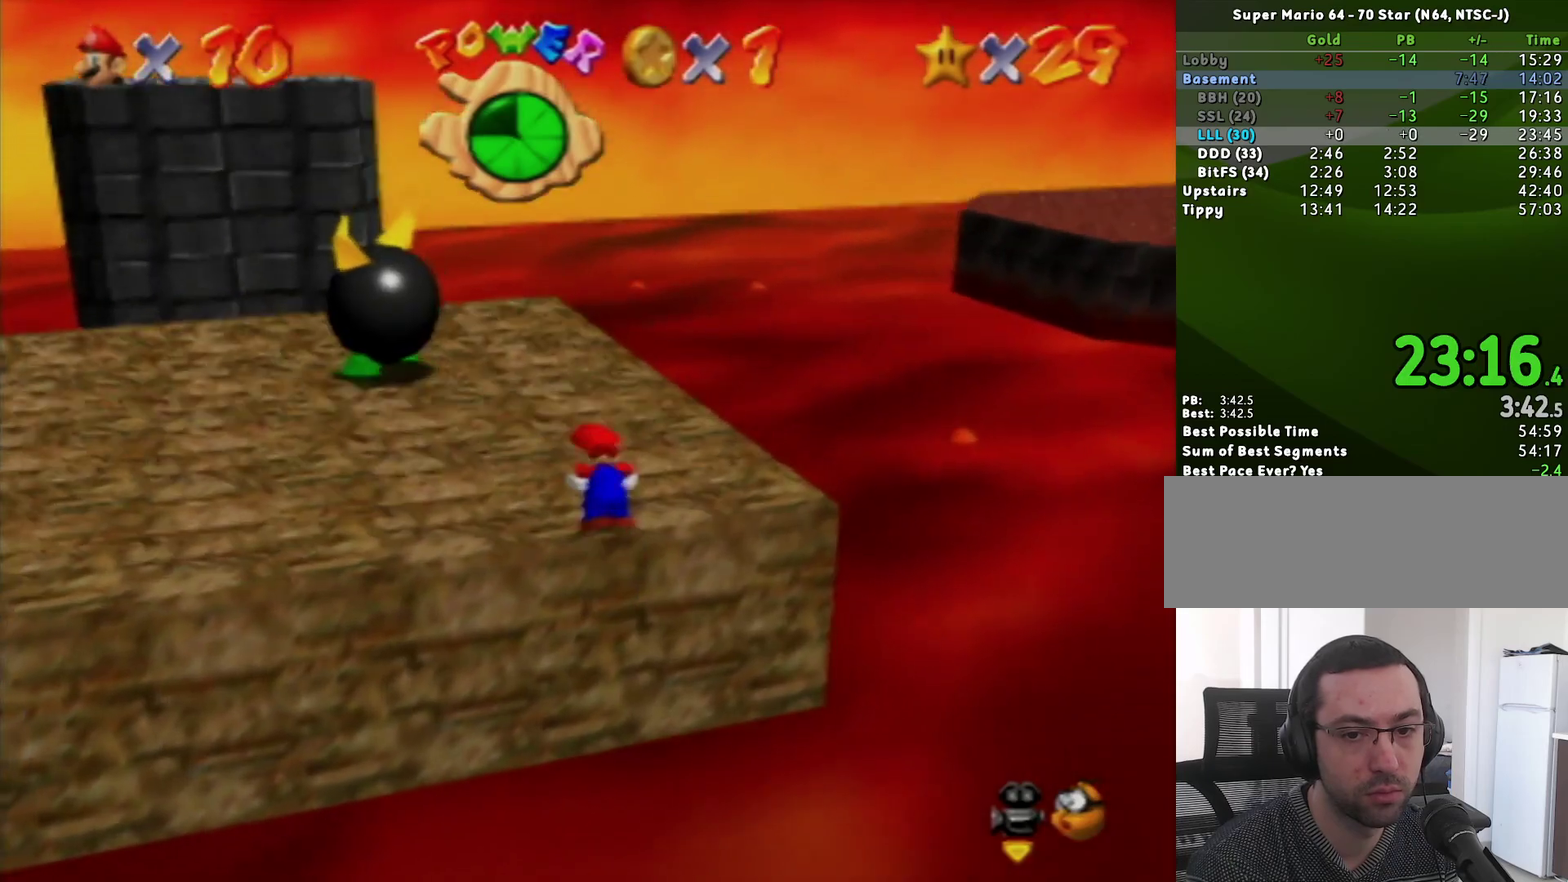
{"buttons": [], "left_stick": "up-left", "events": []}
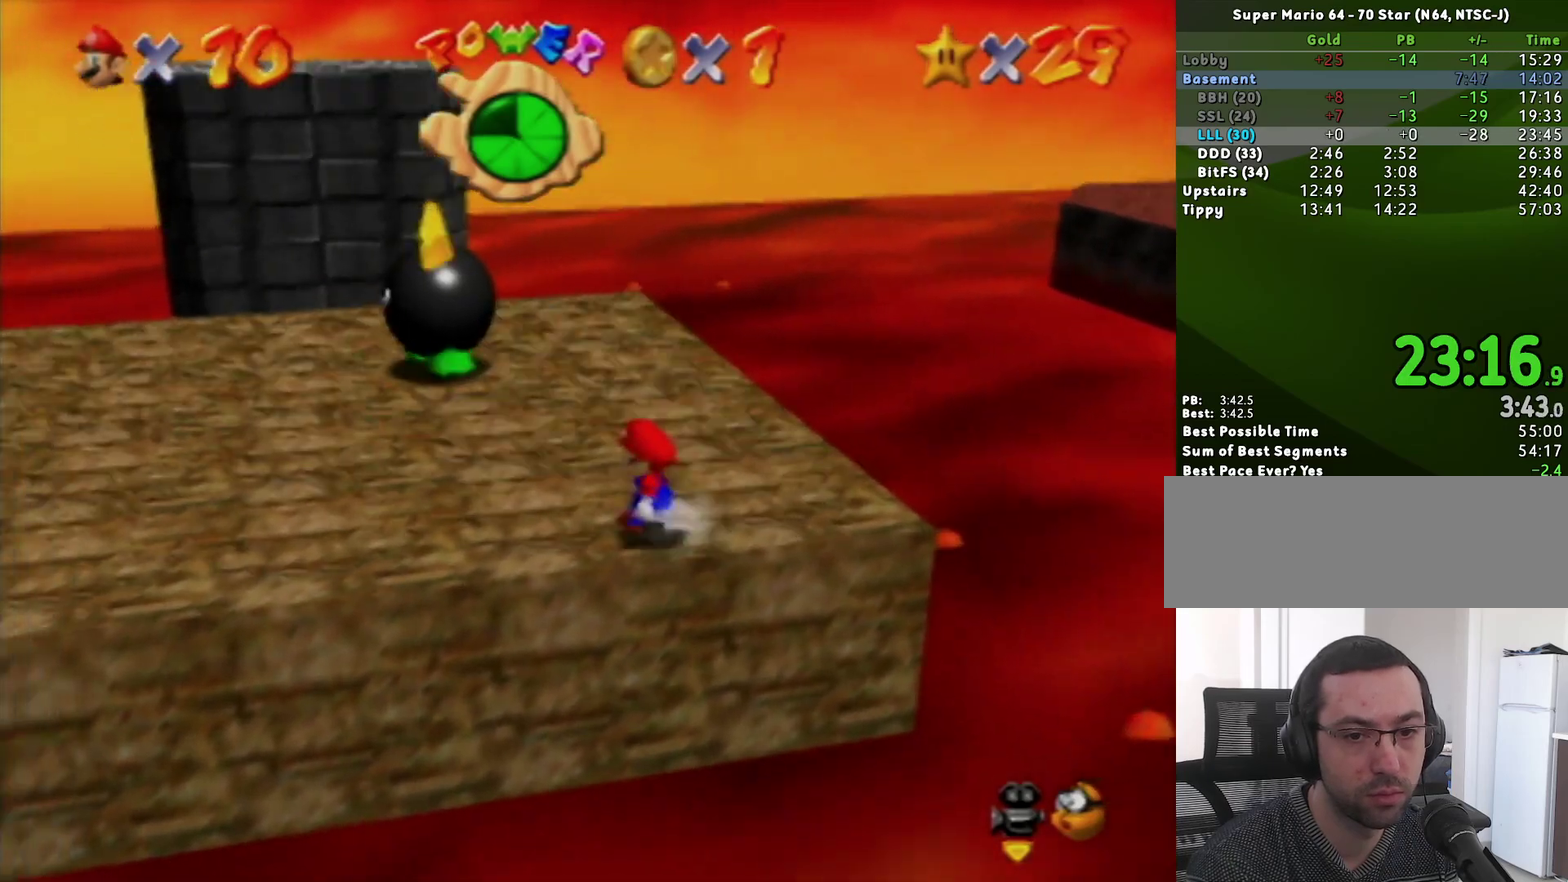
{"buttons": [], "left_stick": "up", "events": [[83, "left_stick", "up"], [217, "left_stick", "down-right"], [267, "A", "down"], [267, "left_stick", "down"], [367, "A", "up"], [400, "left_stick", "up"]]}
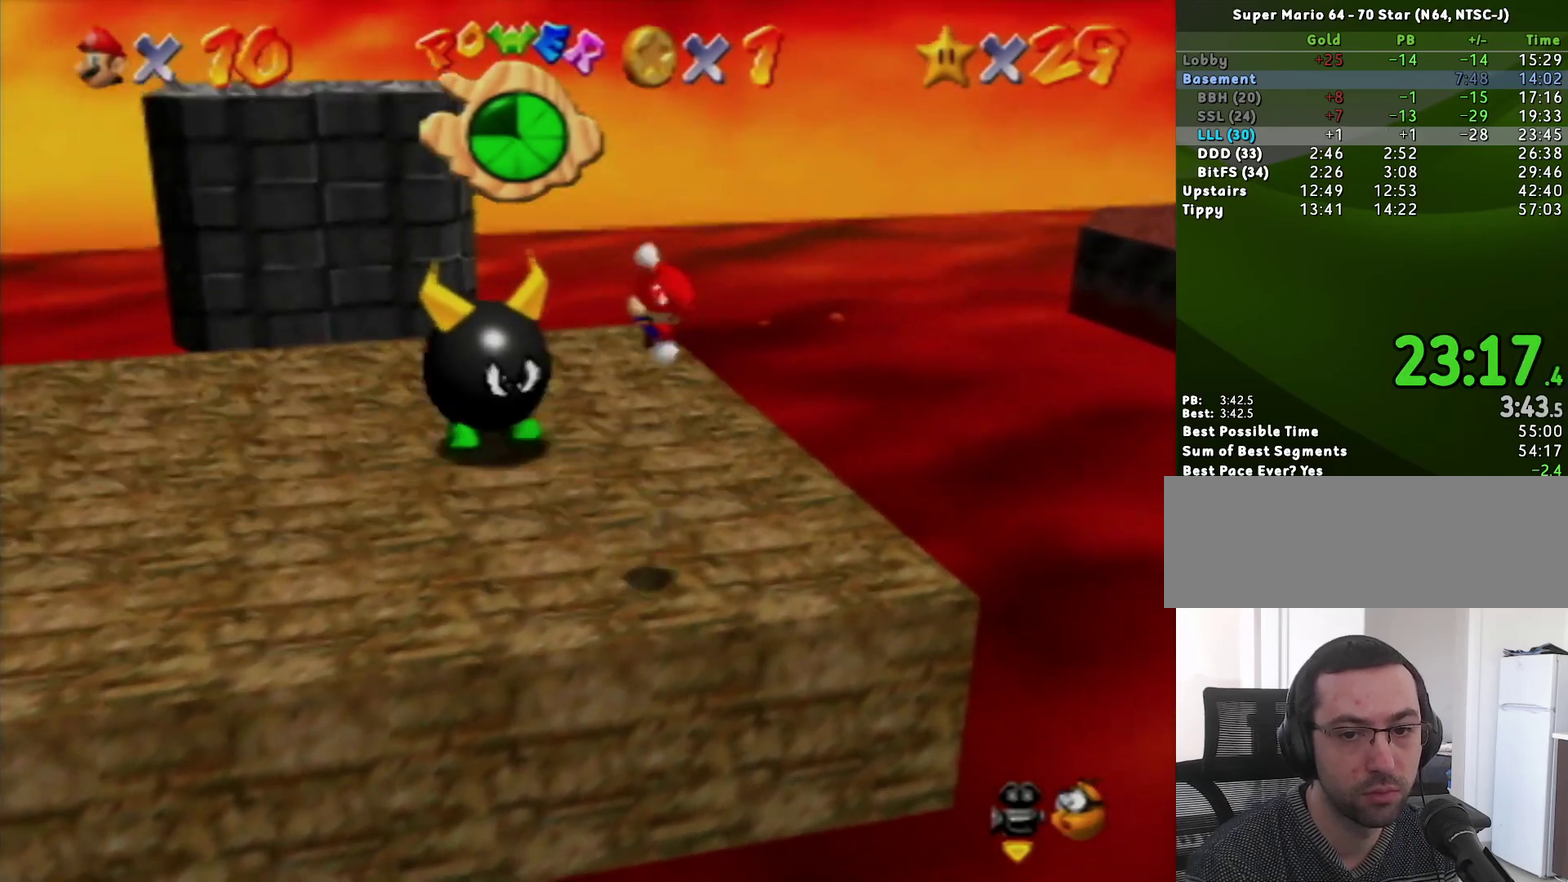
{"buttons": [], "left_stick": "up", "events": []}
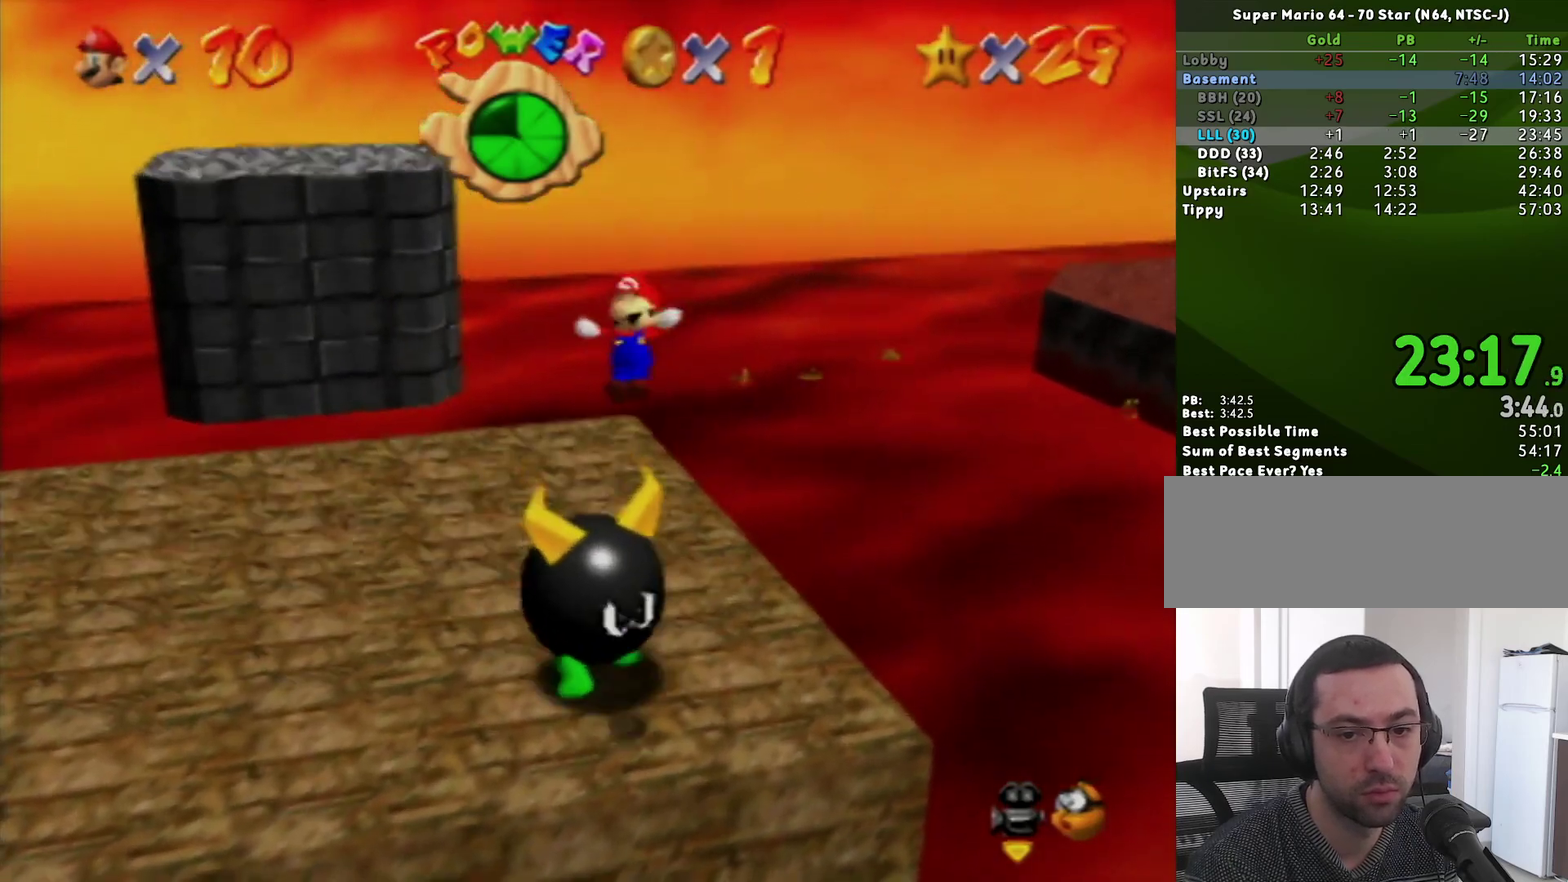
{"buttons": [], "left_stick": "center", "events": [[83, "left_stick", "center"]]}
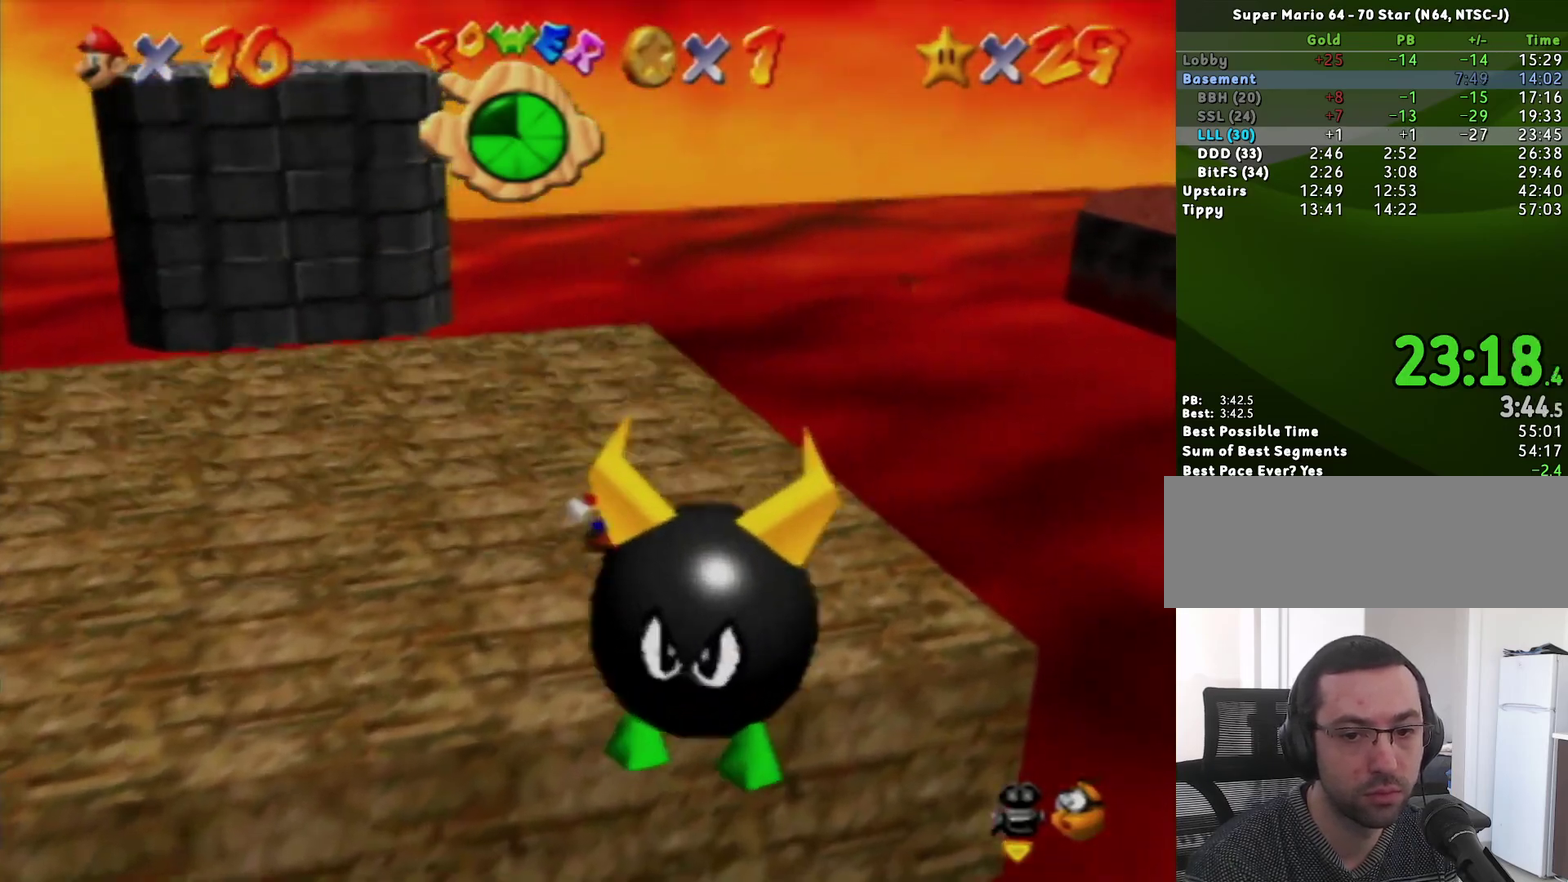
{"buttons": ["A", "B"], "left_stick": "up-left", "events": [[50, "left_stick", "left"], [300, "left_stick", "up-left"], [450, "A", "down"], [450, "B", "down"]]}
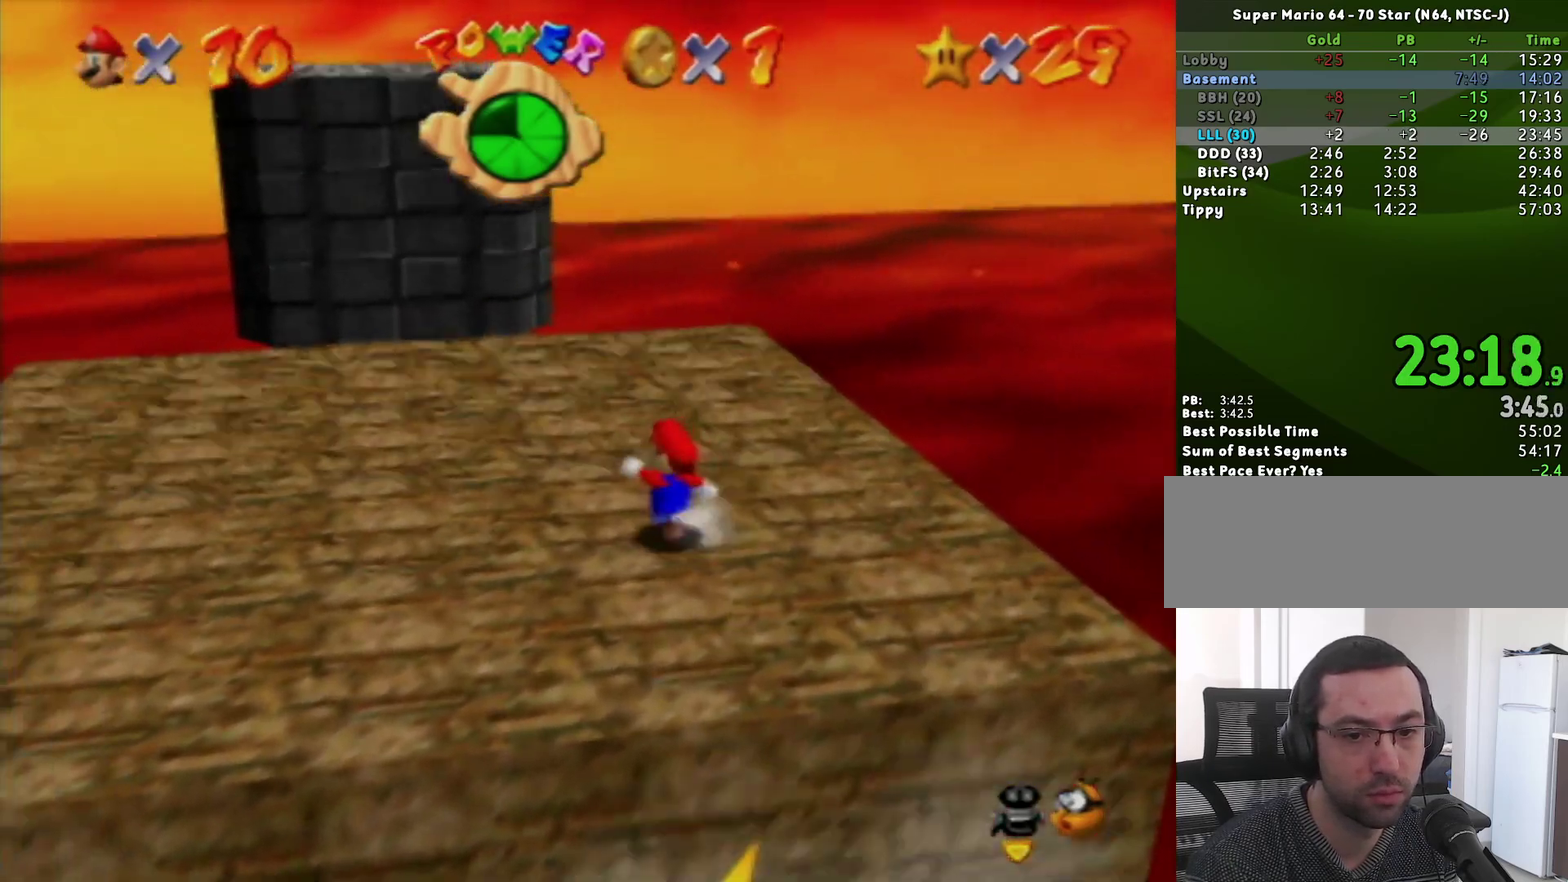
{"buttons": [], "left_stick": "up", "events": [[50, "A", "up"], [50, "B", "up"], [483, "left_stick", "up"]]}
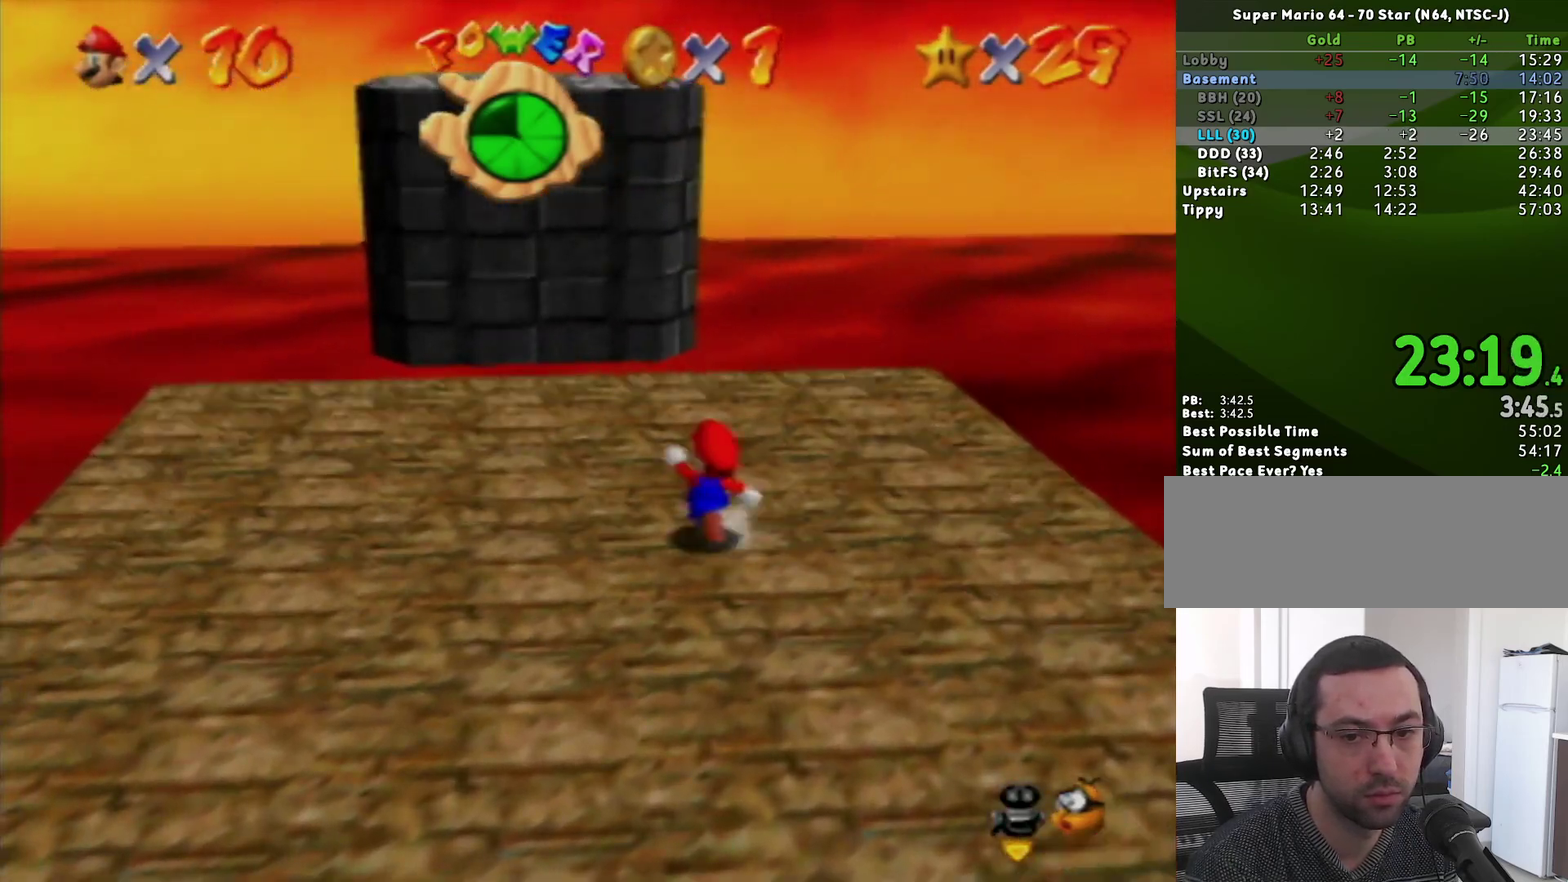
{"buttons": ["Z"], "left_stick": "up-left", "events": [[117, "Z", "down"], [183, "A", "down"], [300, "A", "up"], [300, "left_stick", "up-left"]]}
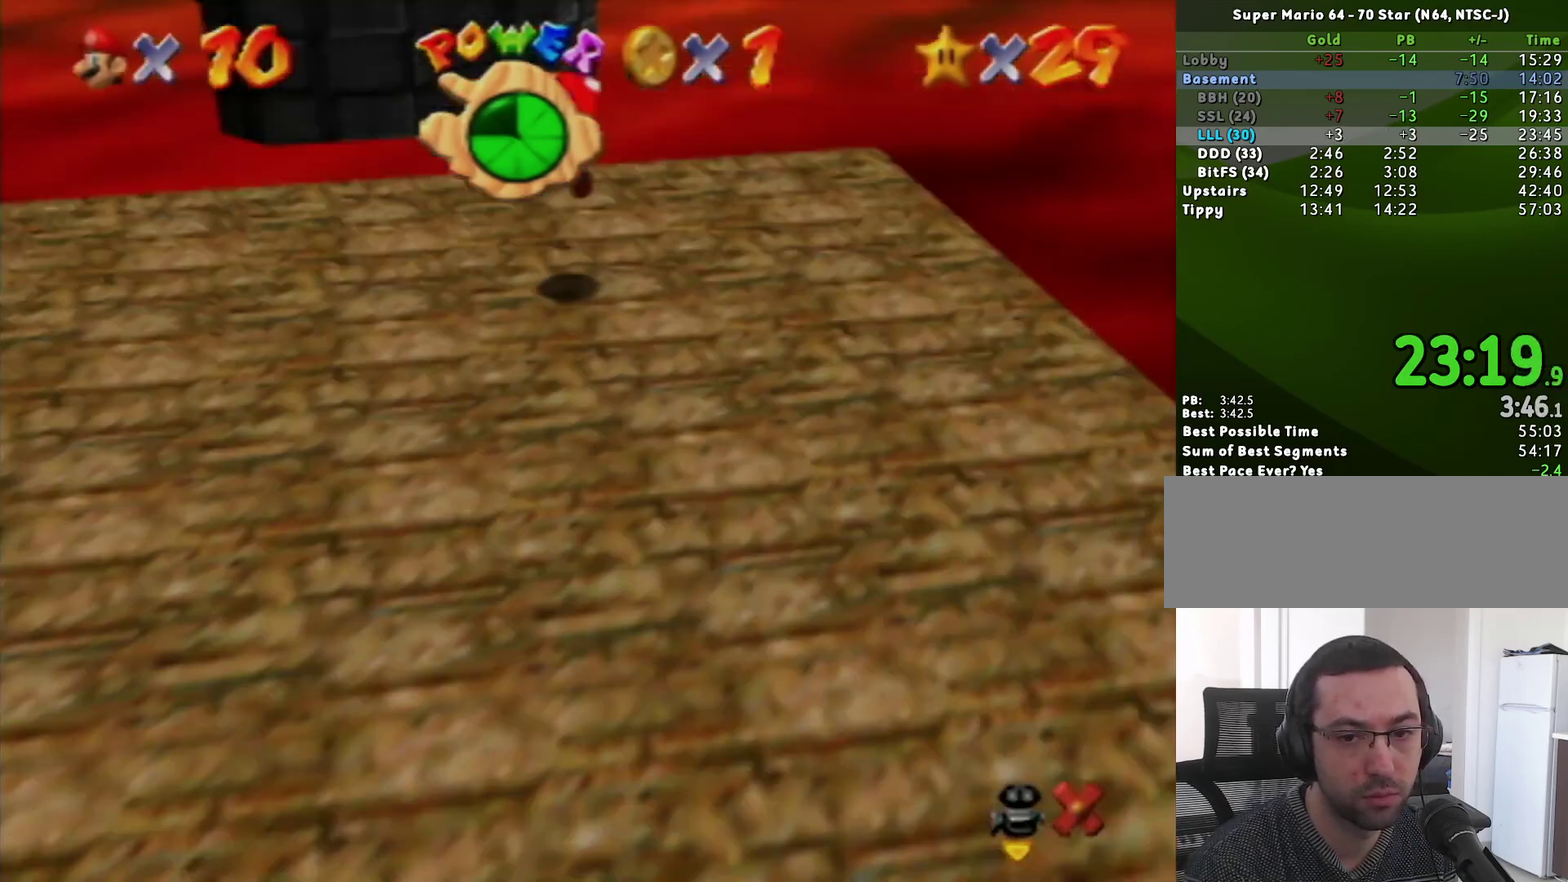
{"buttons": ["Z"], "left_stick": "up-left", "events": []}
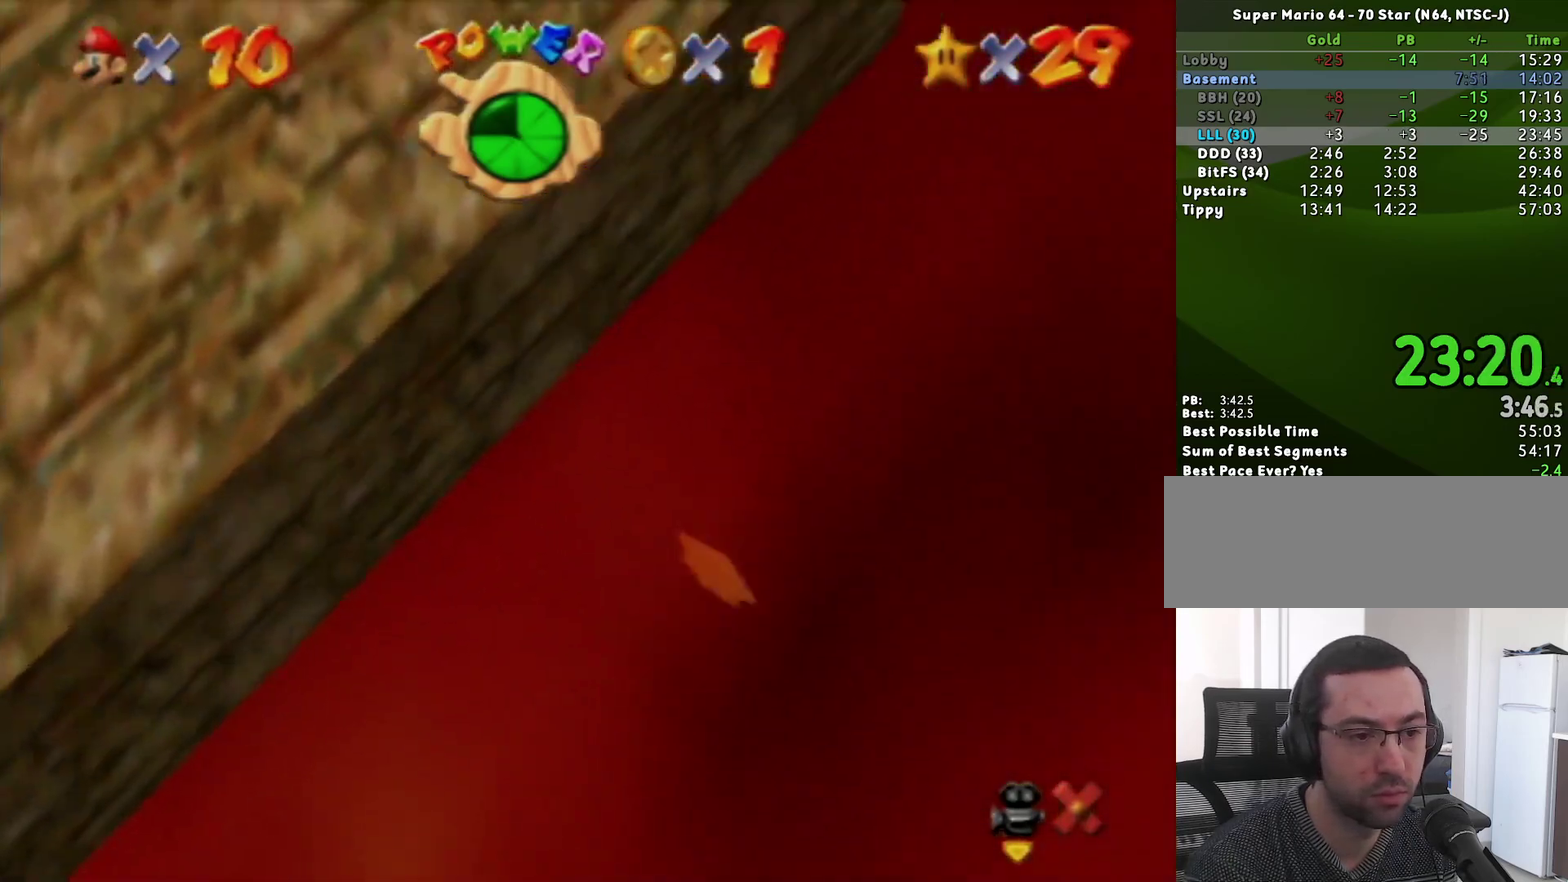
{"buttons": ["Z"], "left_stick": "up-left", "events": [[167, "A", "down"], [233, "A", "up"]]}
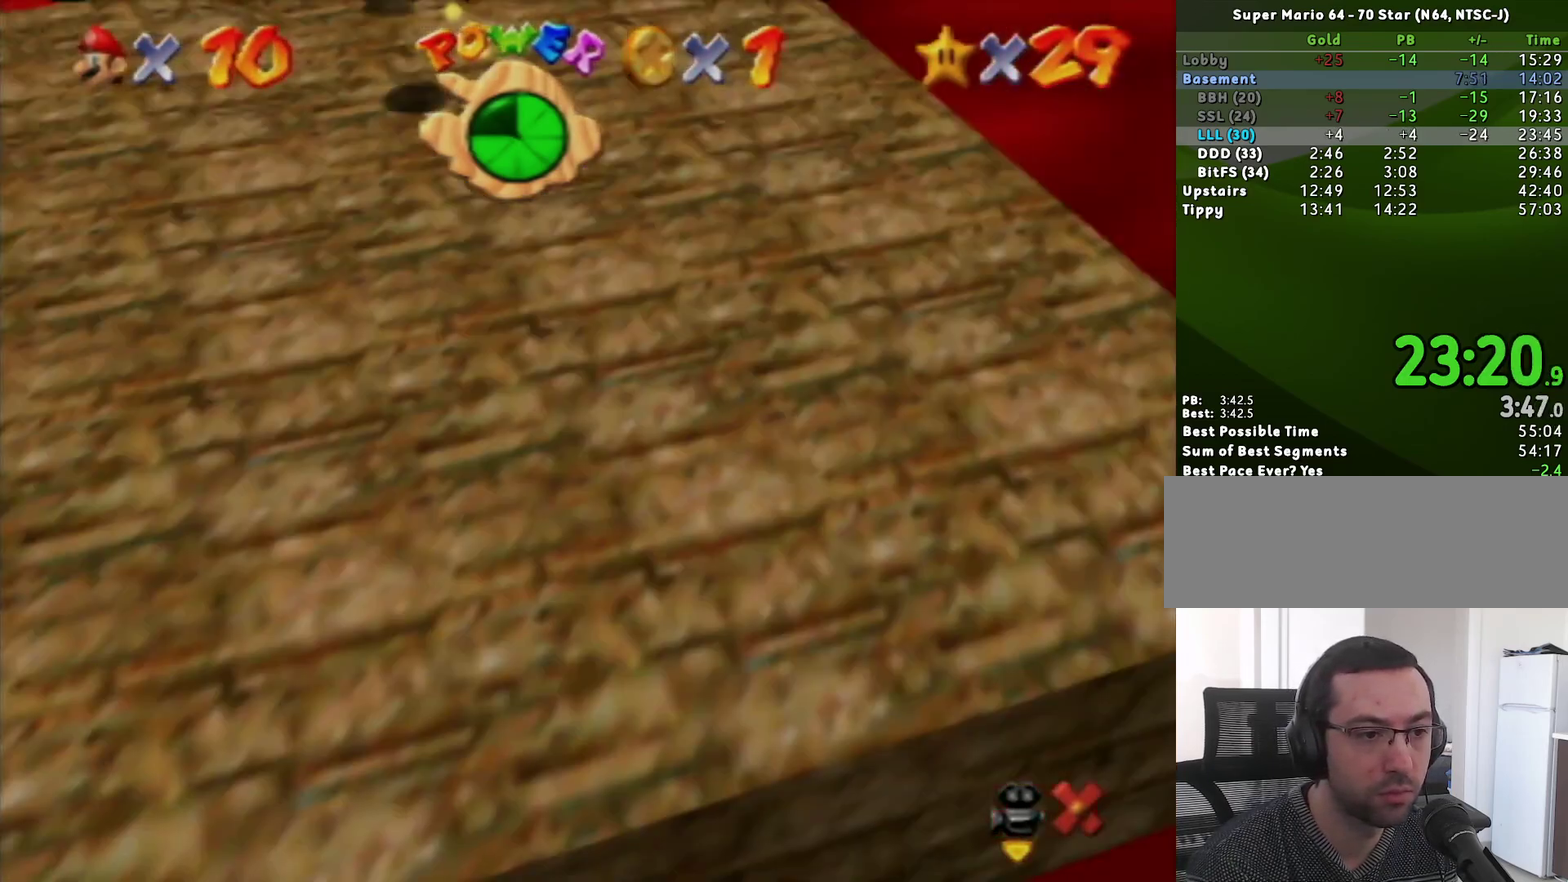
{"buttons": ["Z"], "left_stick": "up-left", "events": []}
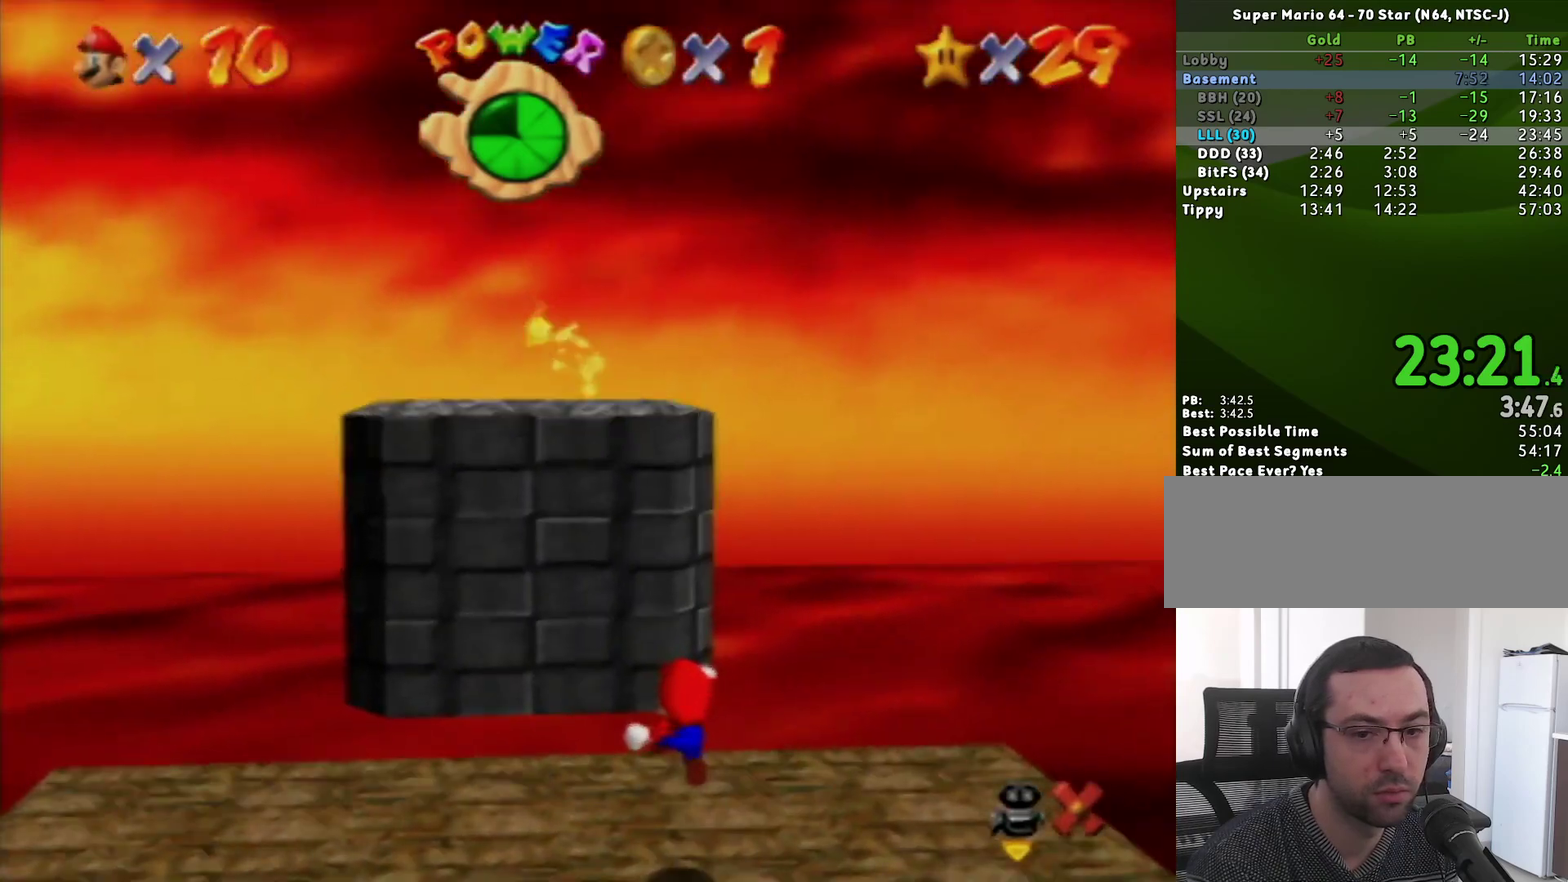
{"buttons": ["Z"], "left_stick": "up-left", "events": []}
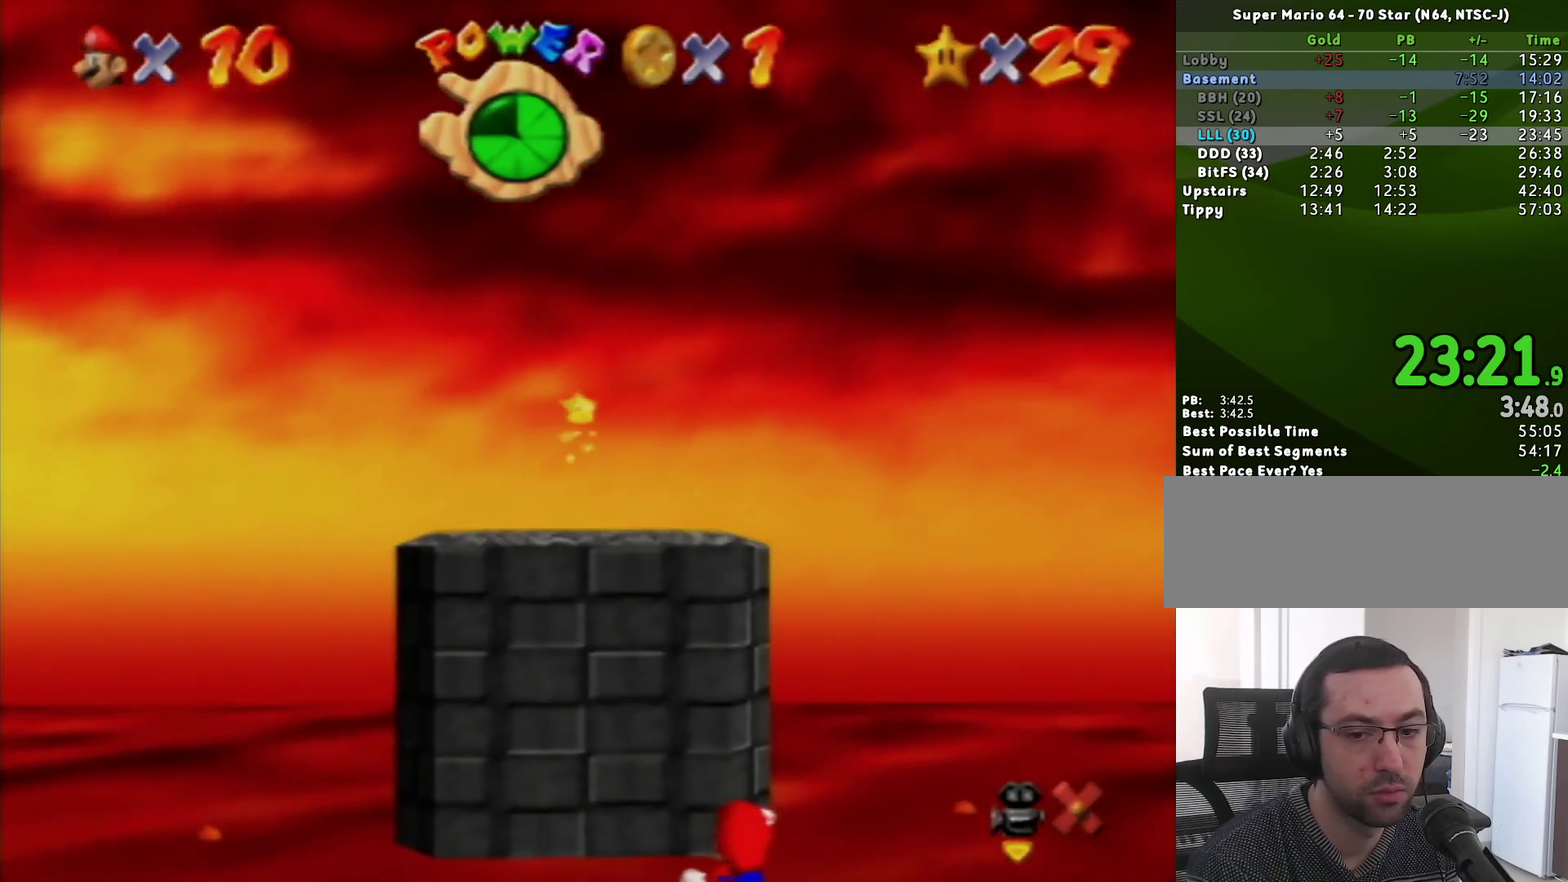
{"buttons": ["Z"], "left_stick": "up-left", "events": []}
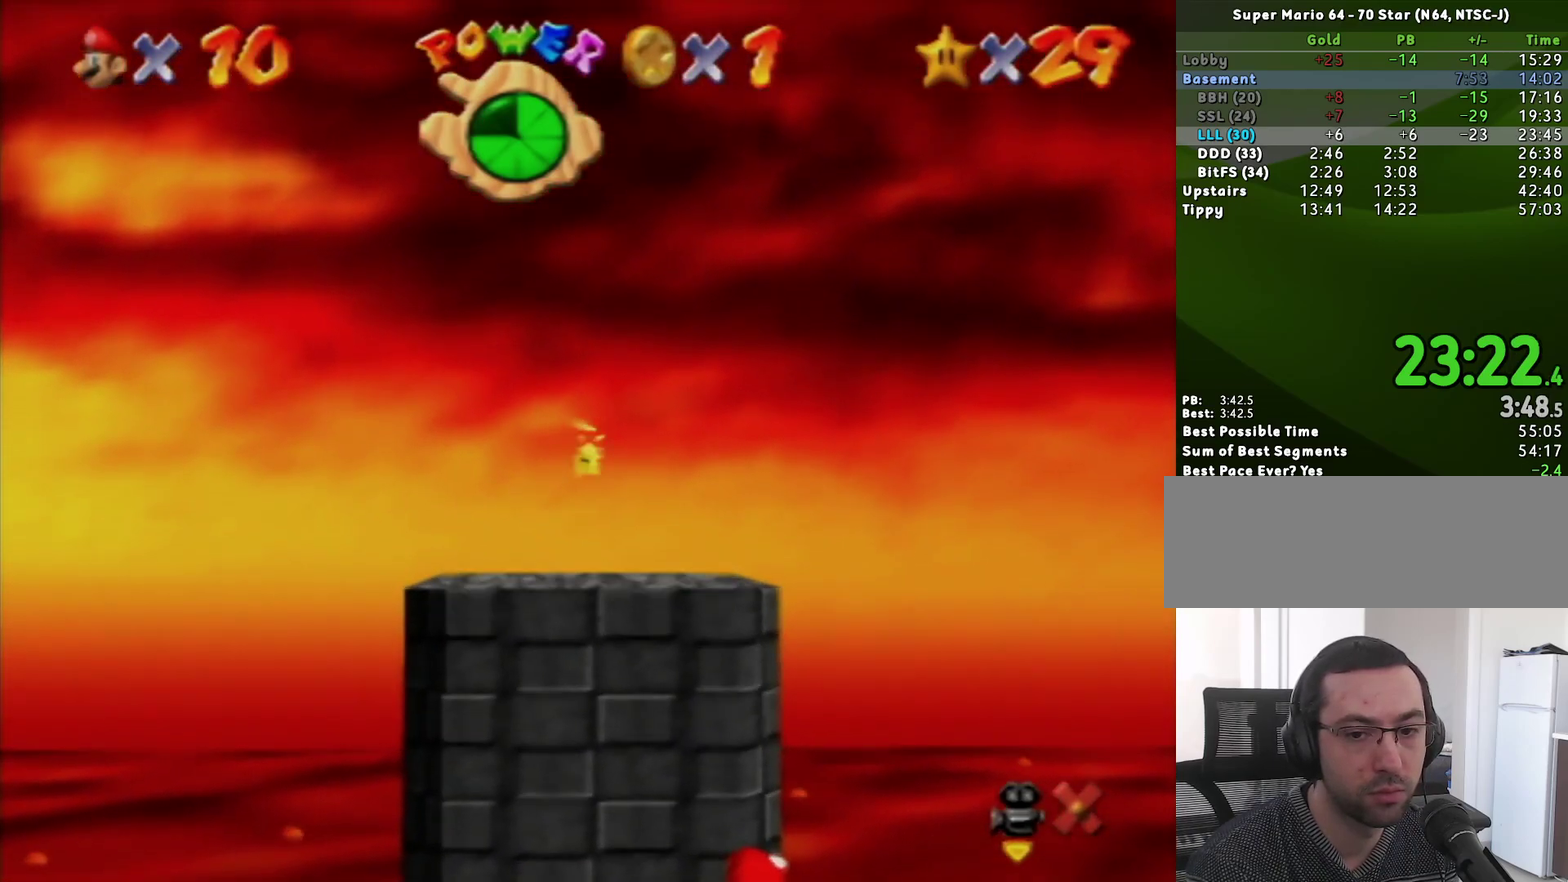
{"buttons": ["Z"], "left_stick": "up-left", "events": []}
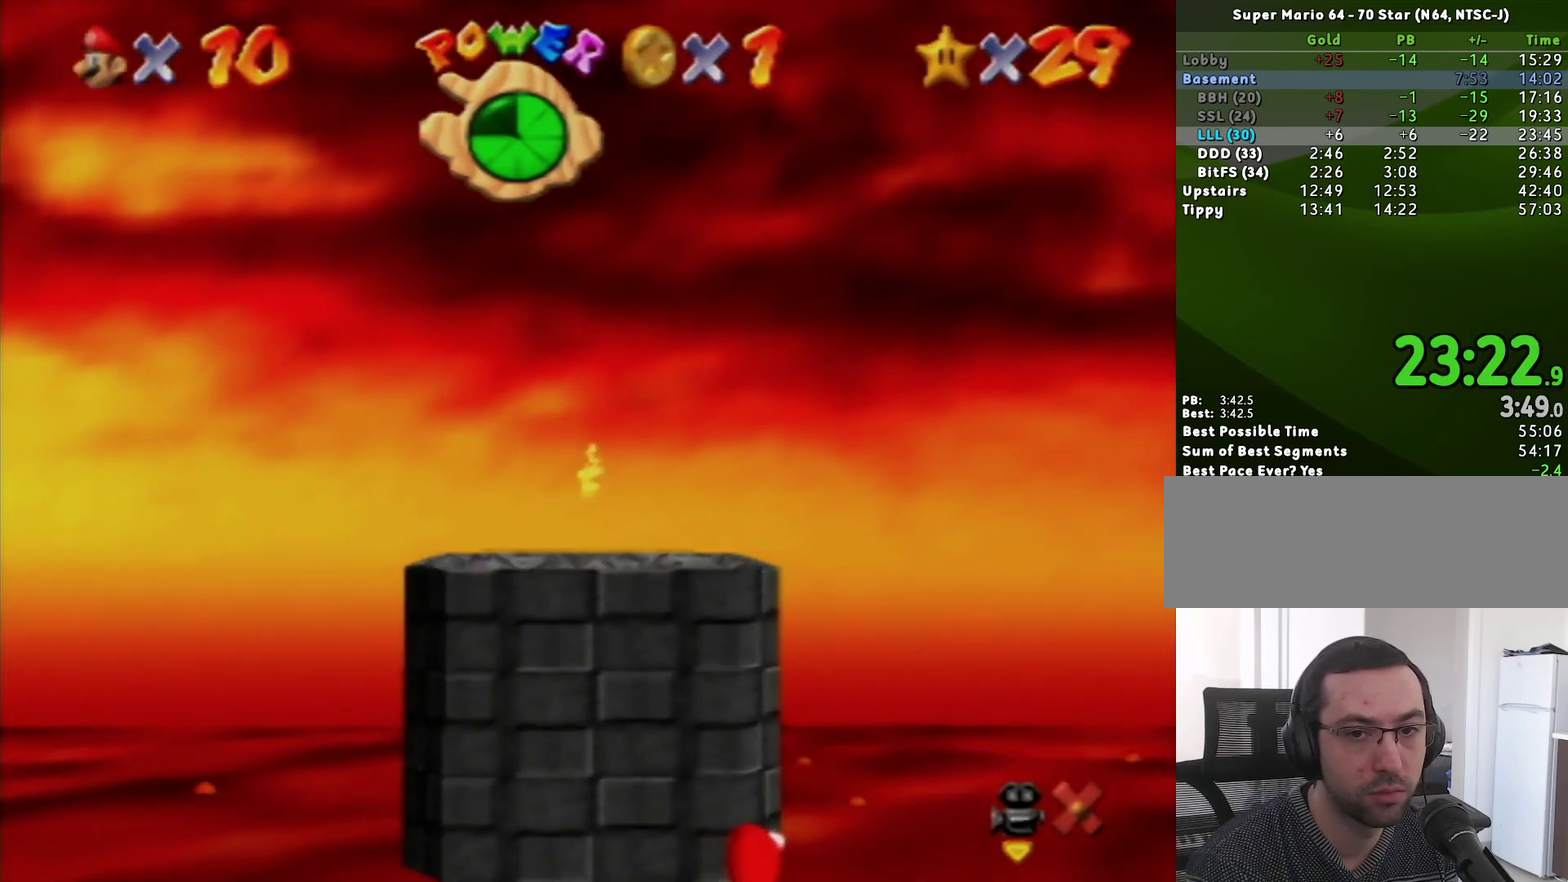
{"buttons": ["A", "Z"], "left_stick": "up-left", "events": [[450, "A", "down"]]}
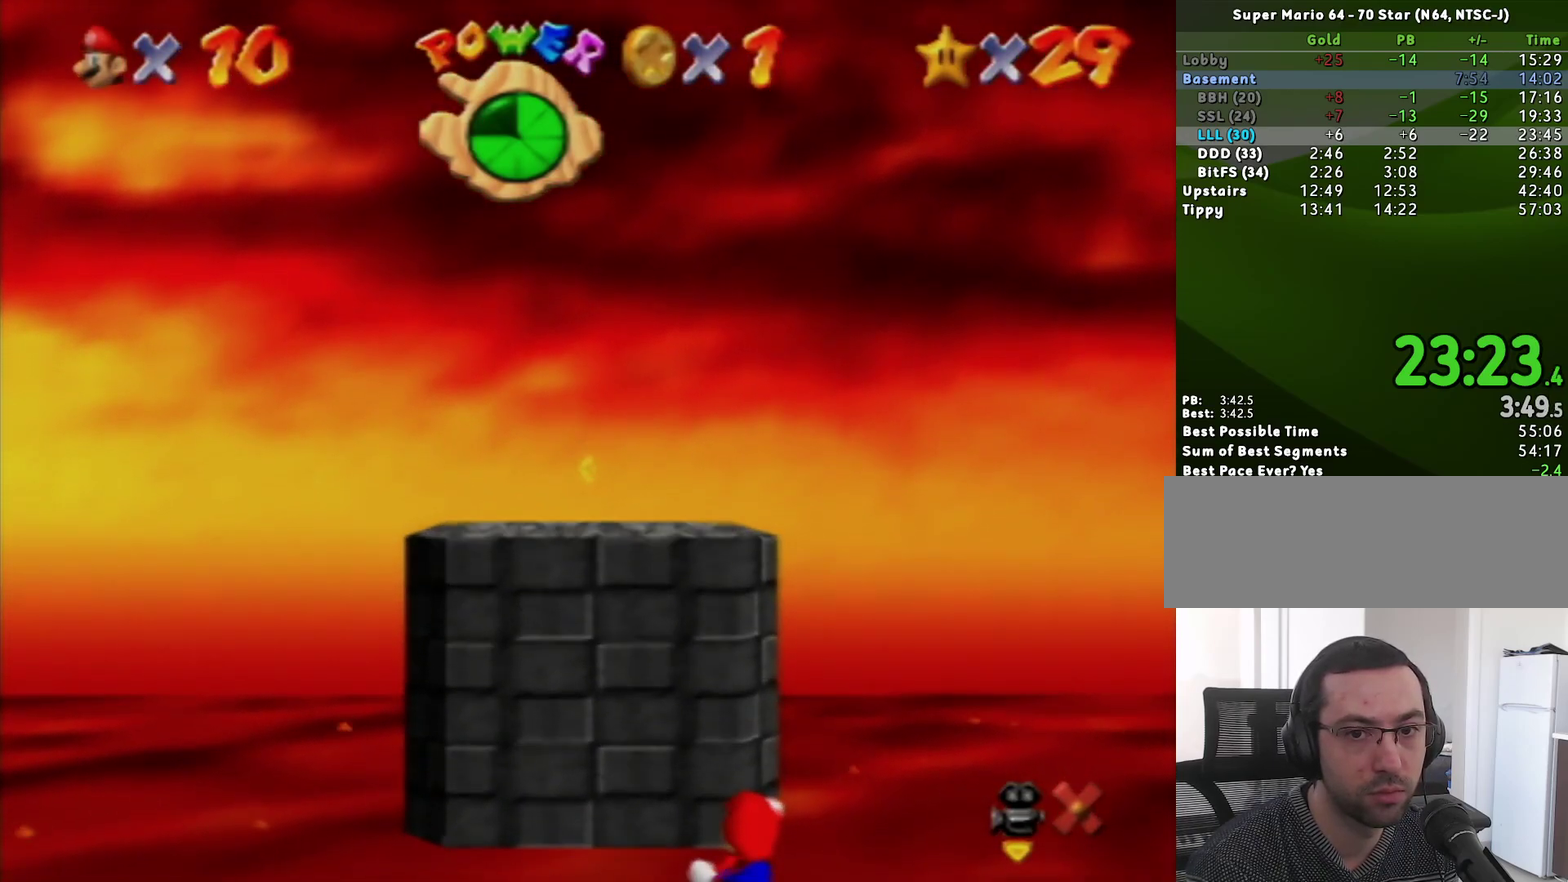
{"buttons": ["Z"], "left_stick": "up-left", "events": [[17, "A", "up"]]}
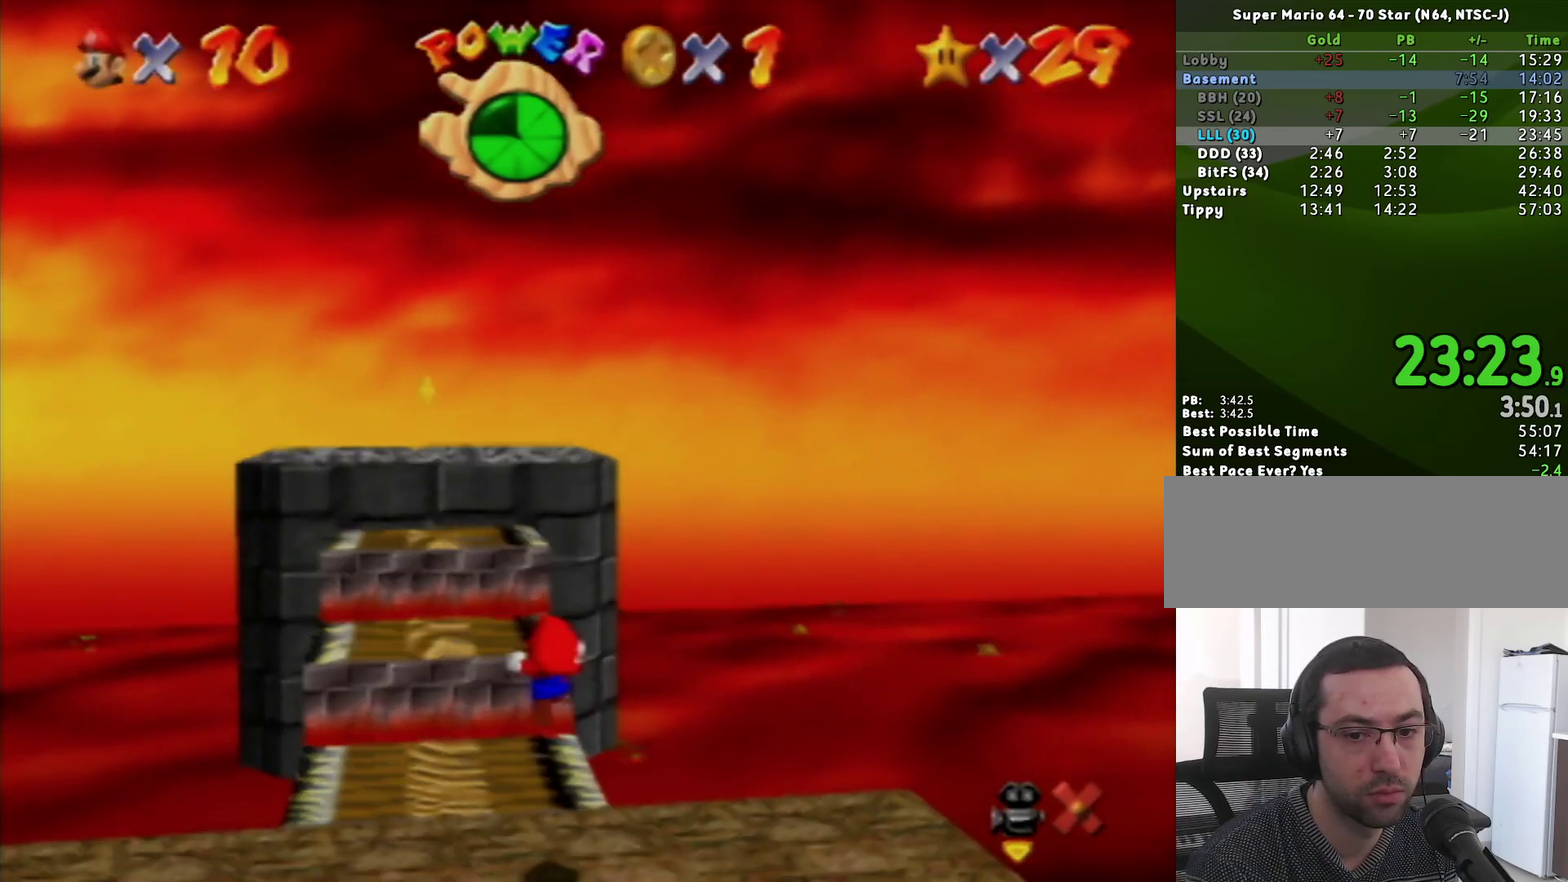
{"buttons": ["Z"], "left_stick": "up-left", "events": []}
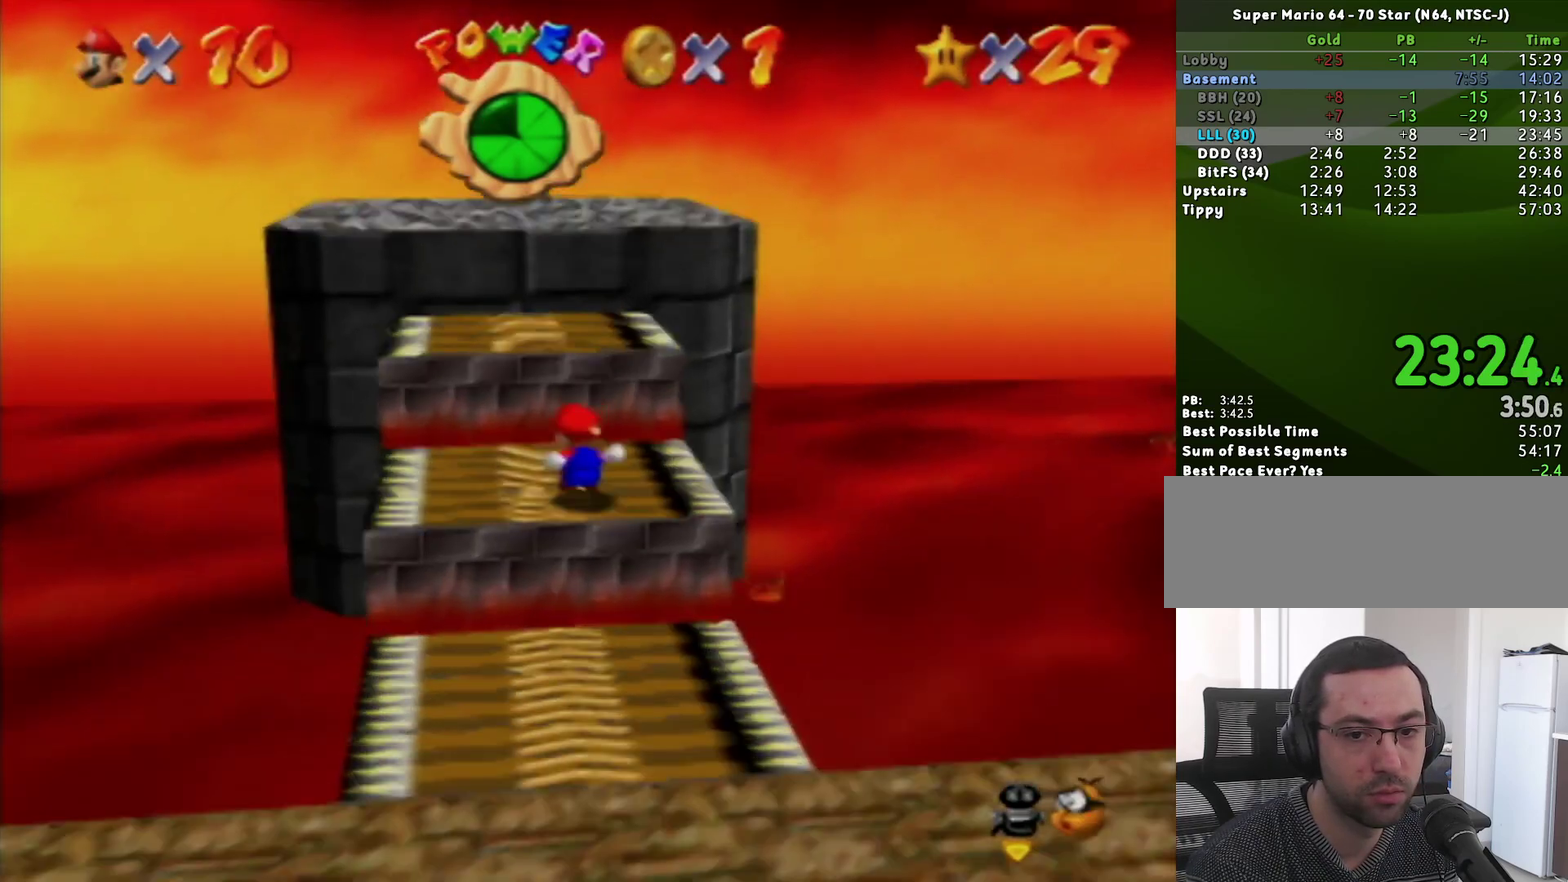
{"buttons": ["Z"], "left_stick": "up", "events": [[17, "A", "down"], [117, "A", "up"], [167, "A", "down"], [167, "left_stick", "up"], [233, "A", "up"], [300, "A", "down"], [383, "A", "up"]]}
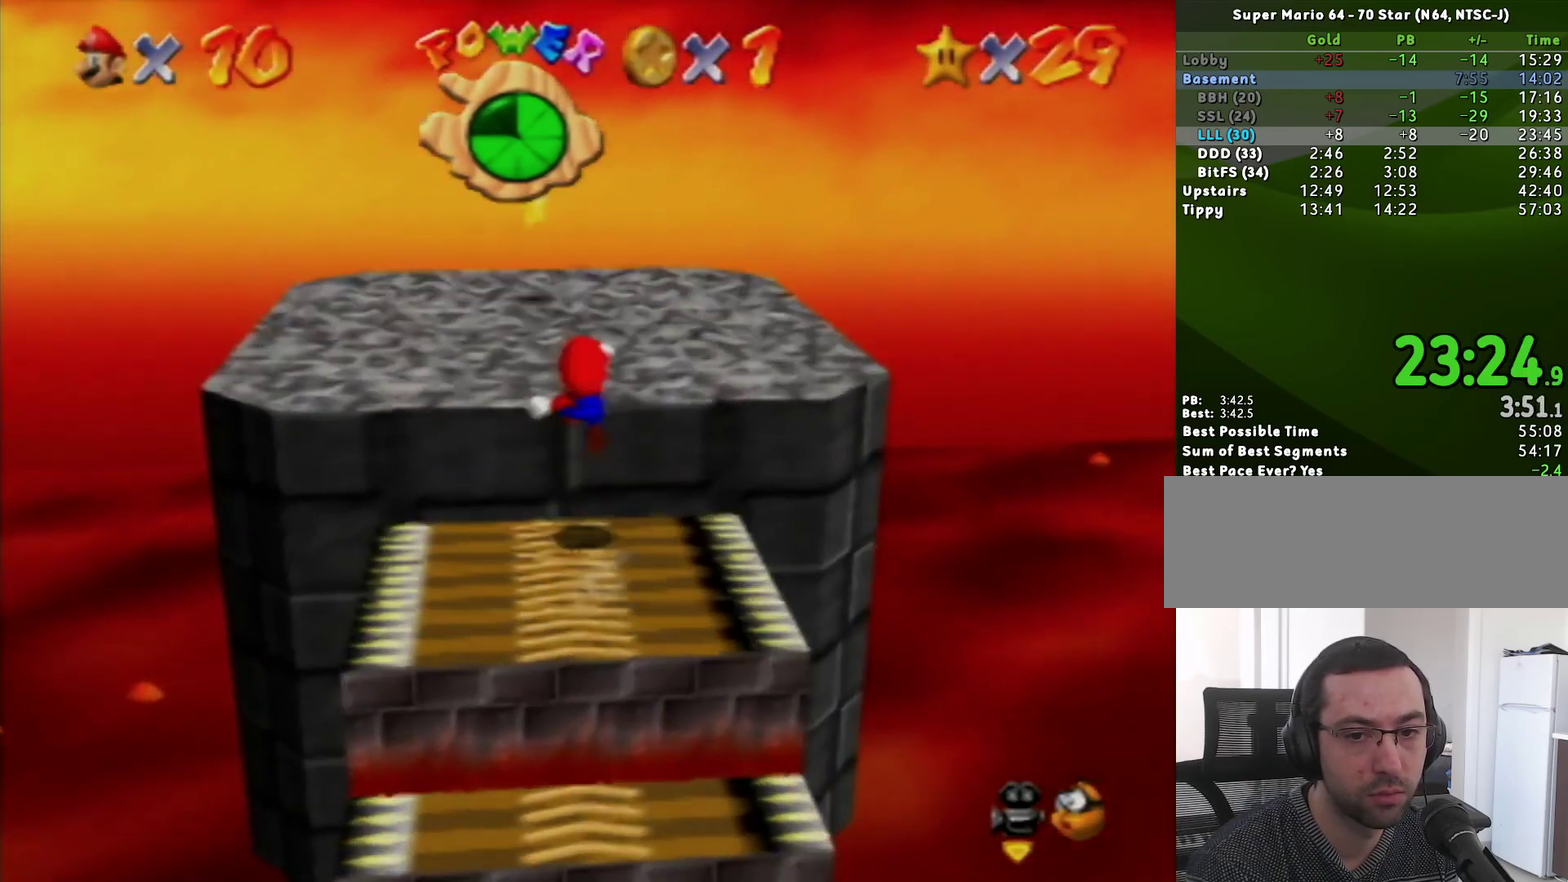
{"buttons": ["B"], "left_stick": "up", "events": [[117, "Z", "up"], [450, "B", "down"]]}
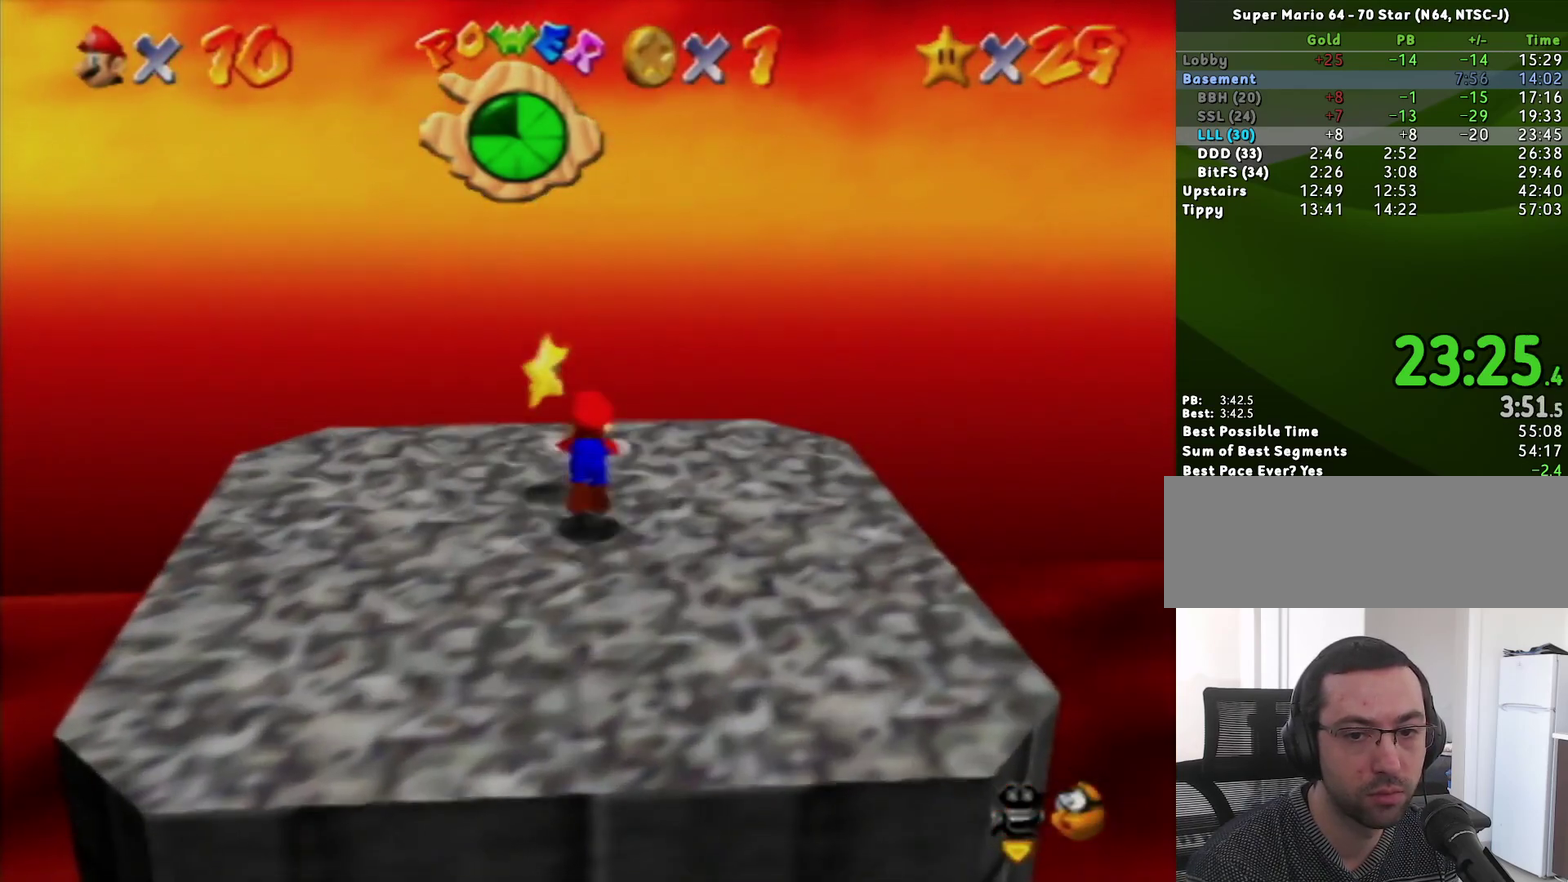
{"buttons": [], "left_stick": "center", "events": [[17, "B", "up"], [367, "left_stick", "center"]]}